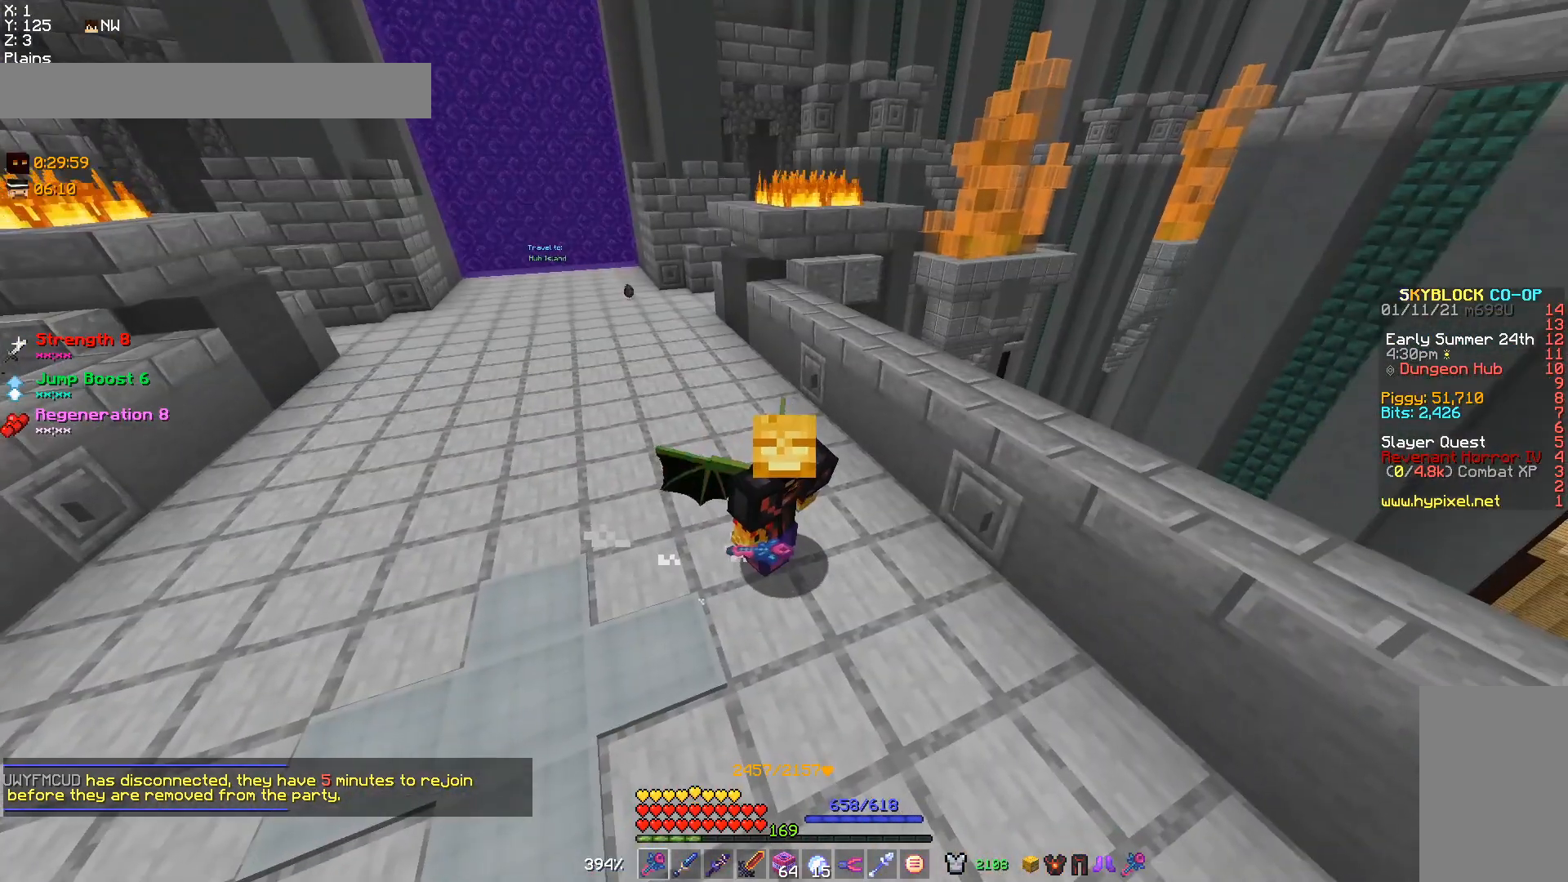
Gameplay with keyboard and mouse; each line is a JSON object with the keys and mouse buttons held at the frame after it. "events" lists presses ("down") and releases ("up") of "a", "d", "s", "w", "mouse_left" and "mouse_right" between this image and that frame as [ms after this image, input, new state], when the widget could be followed in between. "mouse_left", "mouse_right" = the "left", "right" buttons of the "mouse" list. No other keys are recorded. Fast repeated clicks can show as one long hold. Mouse movement is not recorded.
{"keys": [], "mouse": [], "events": []}
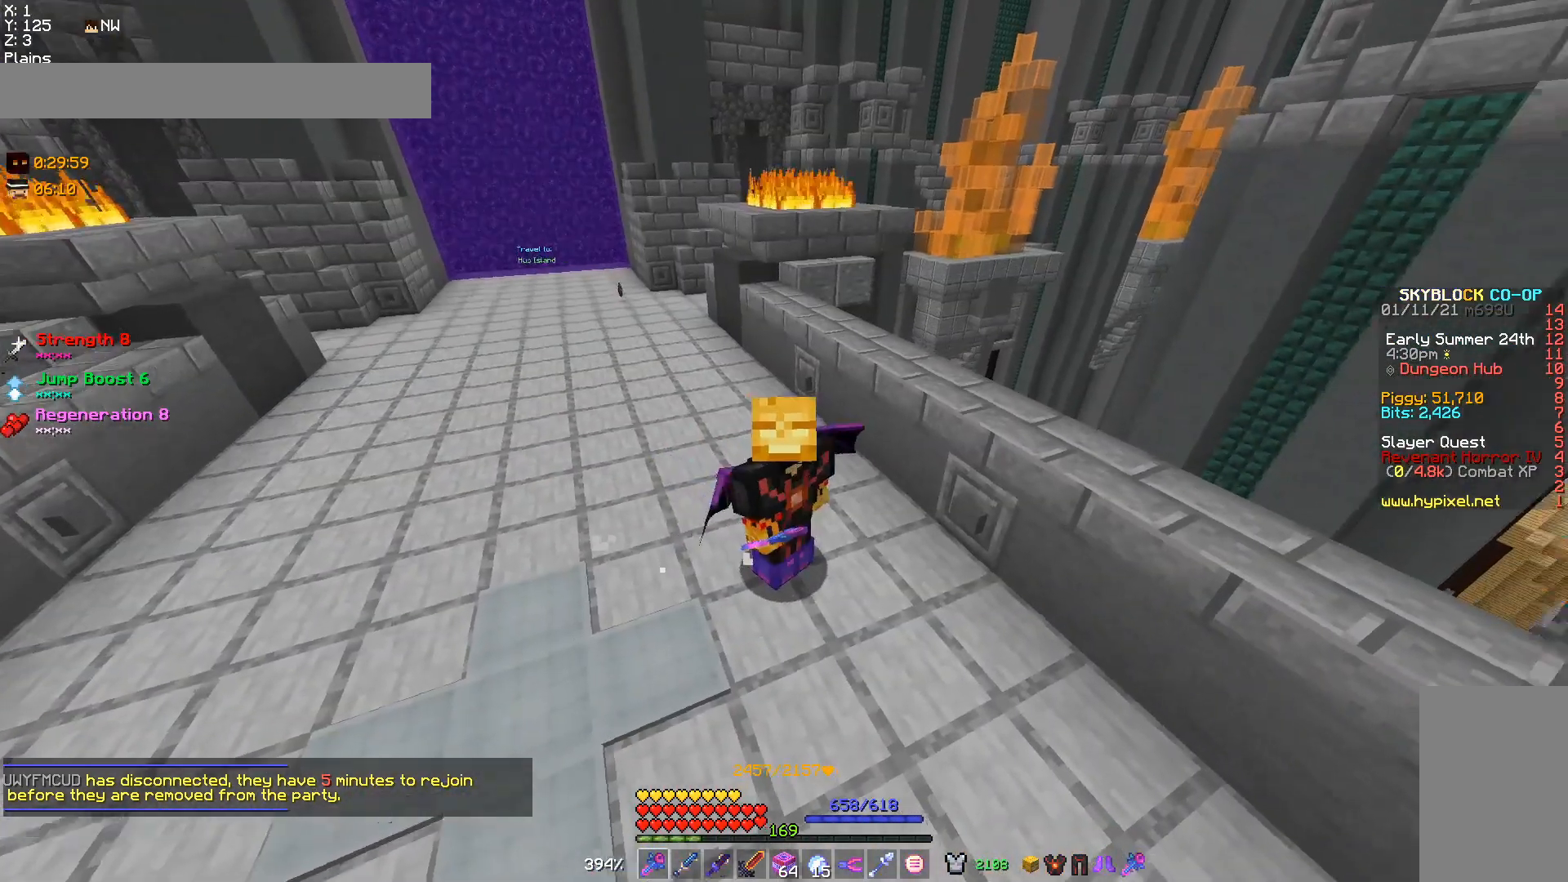
{"keys": [], "mouse": [], "events": []}
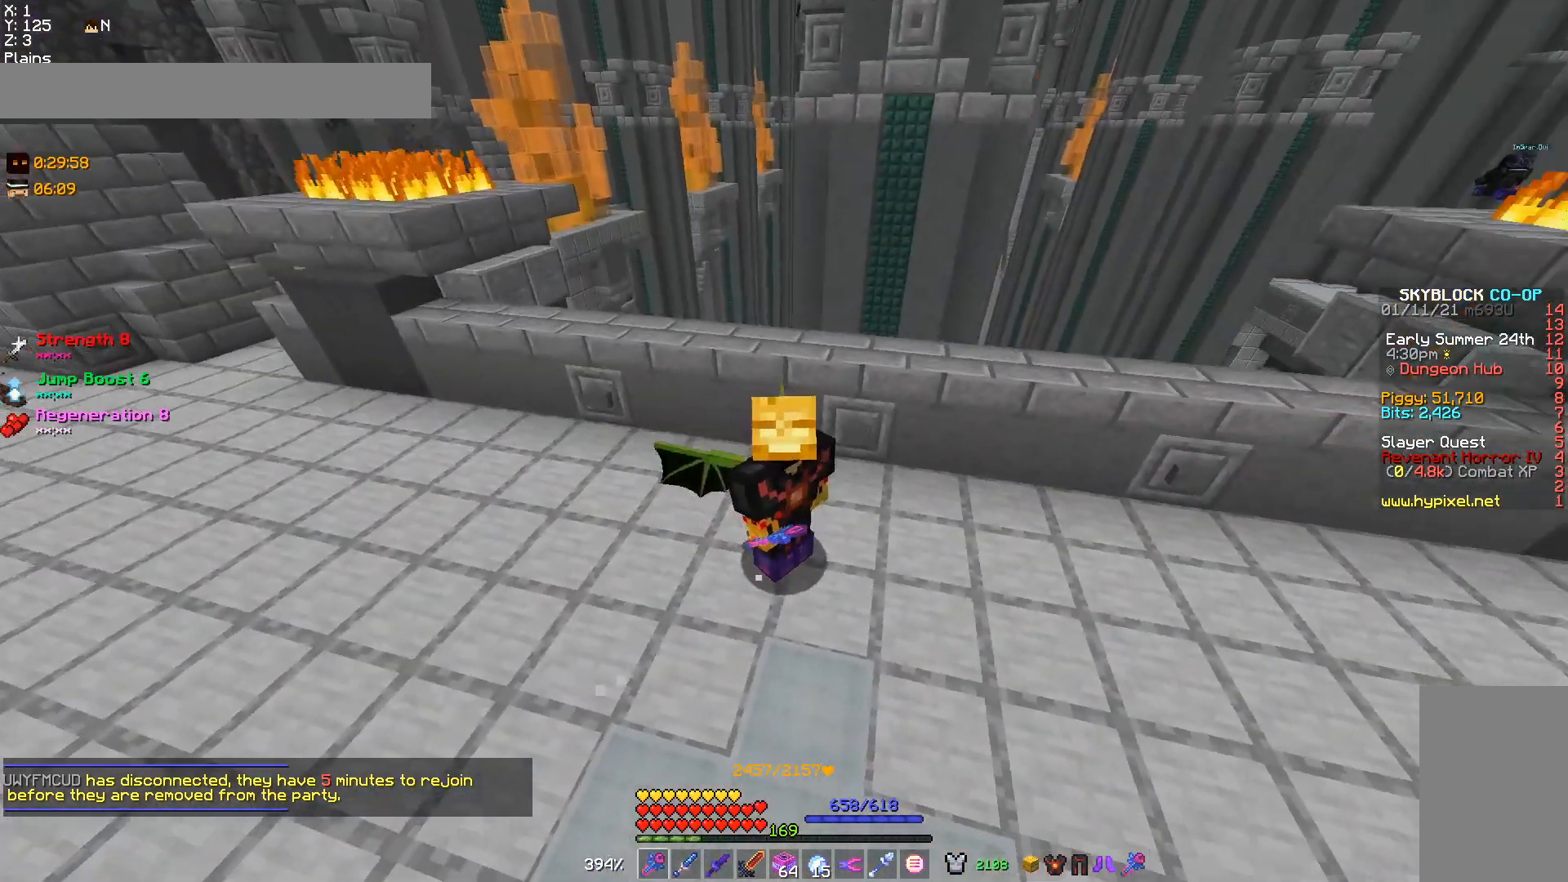
{"keys": [], "mouse": [], "events": []}
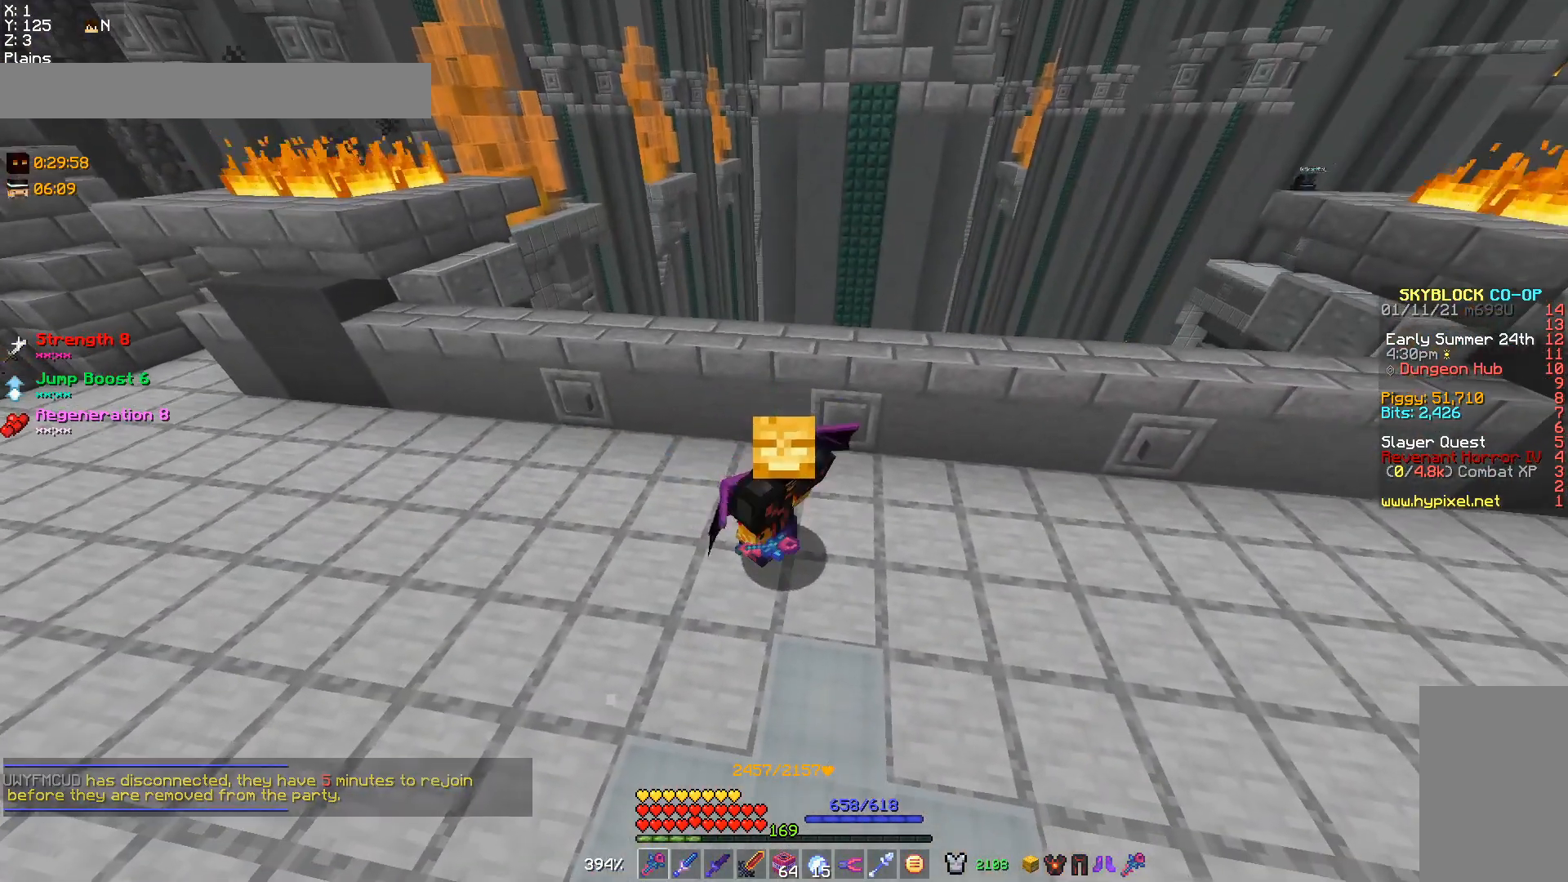
{"keys": [], "mouse": [], "events": []}
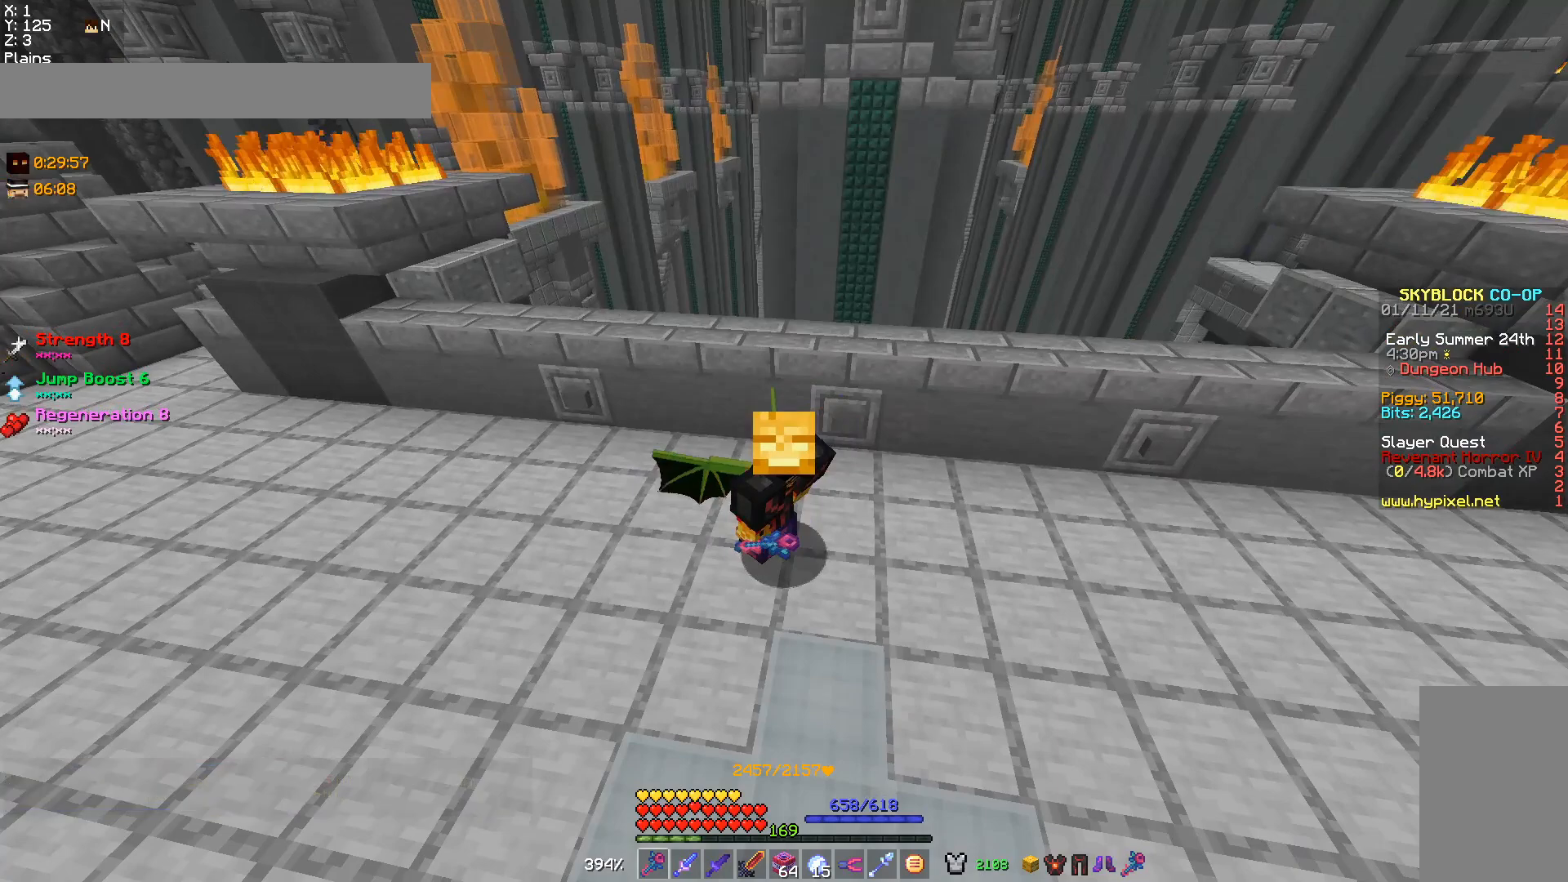
{"keys": ["w"], "mouse": [], "events": [[67, "w", "down"]]}
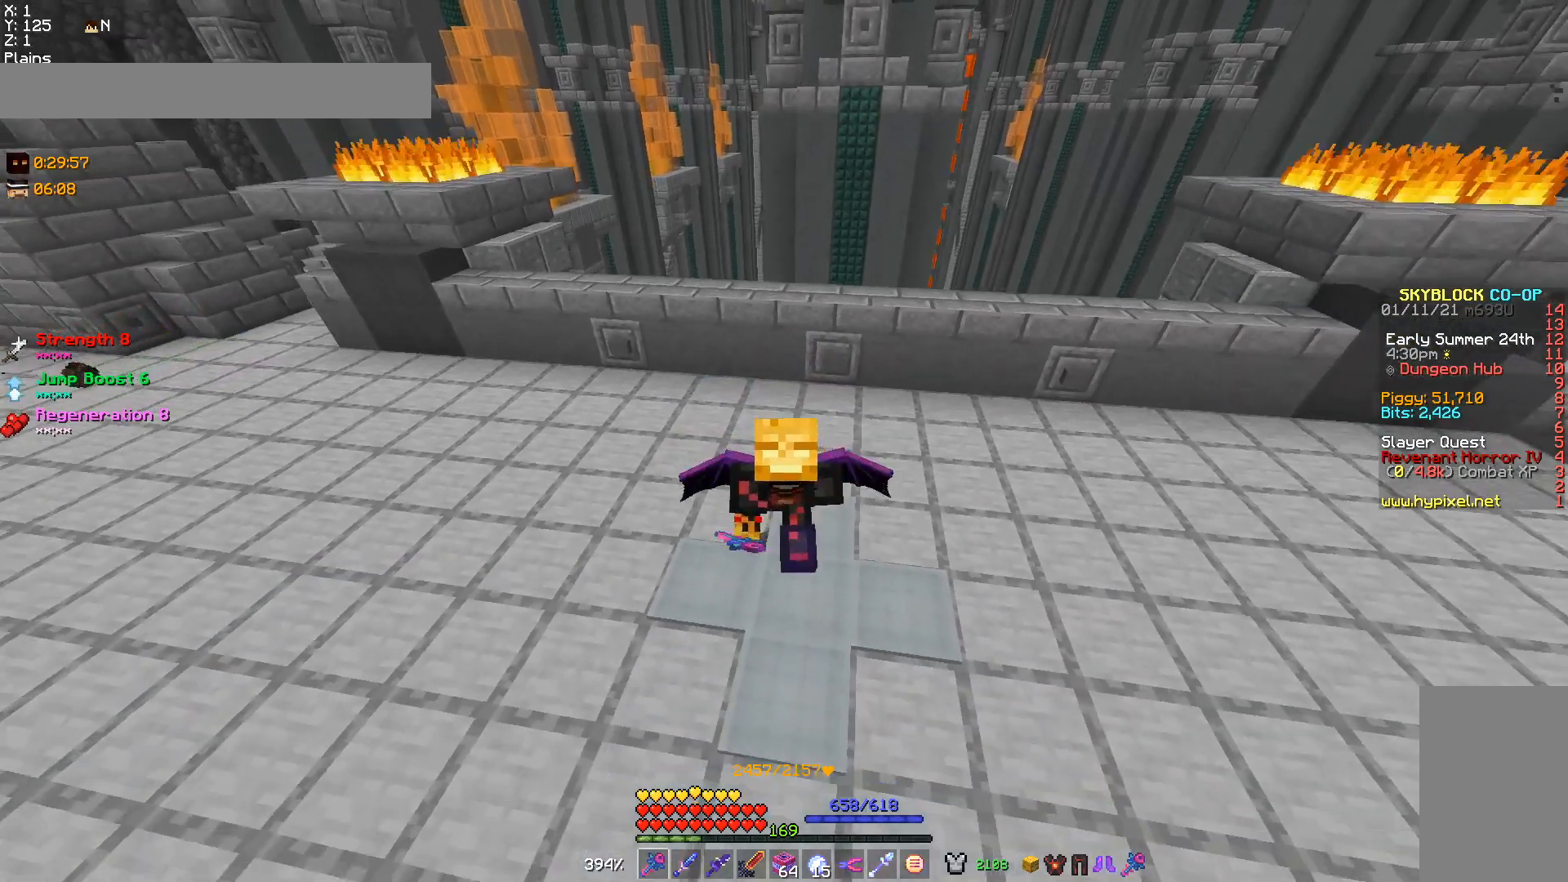
{"keys": [], "mouse": [], "events": [[33, "w", "up"]]}
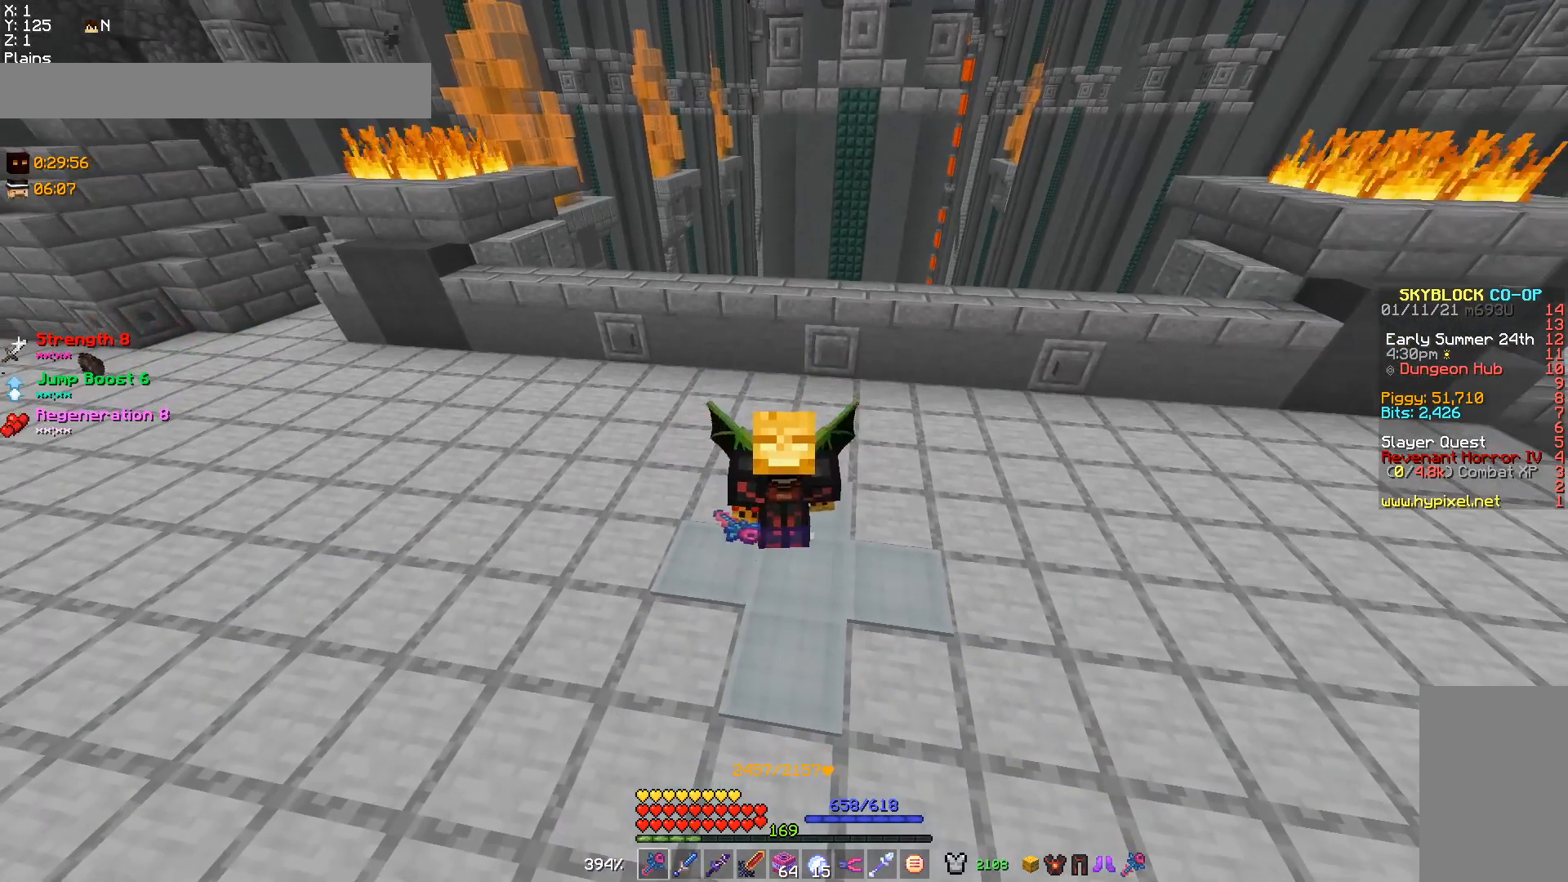
{"keys": [], "mouse": [], "events": []}
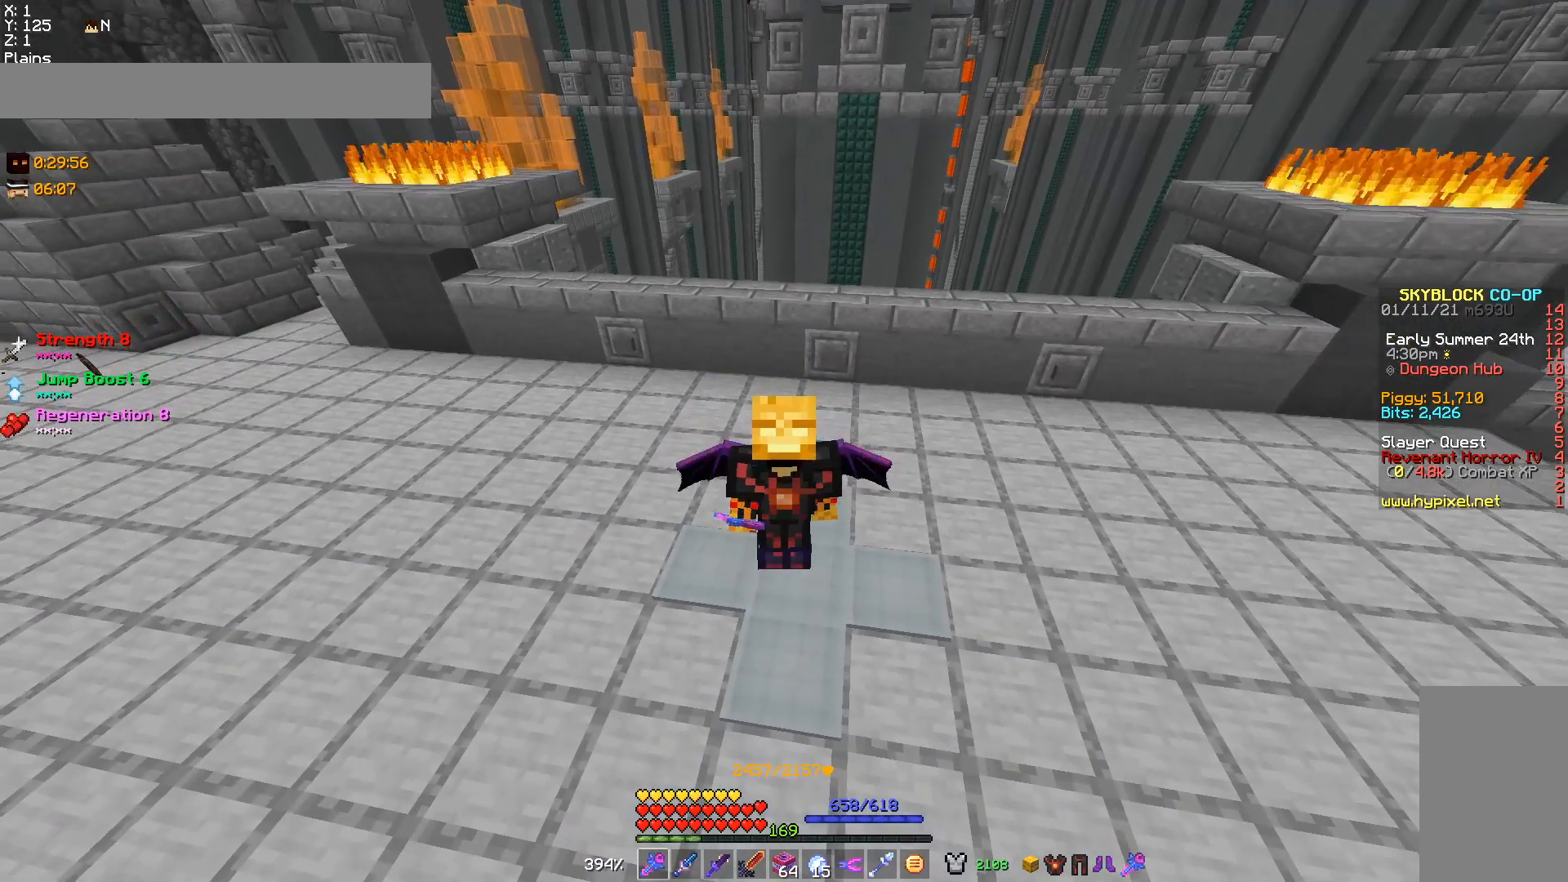
{"keys": ["w"], "mouse": [], "events": [[200, "w", "down"]]}
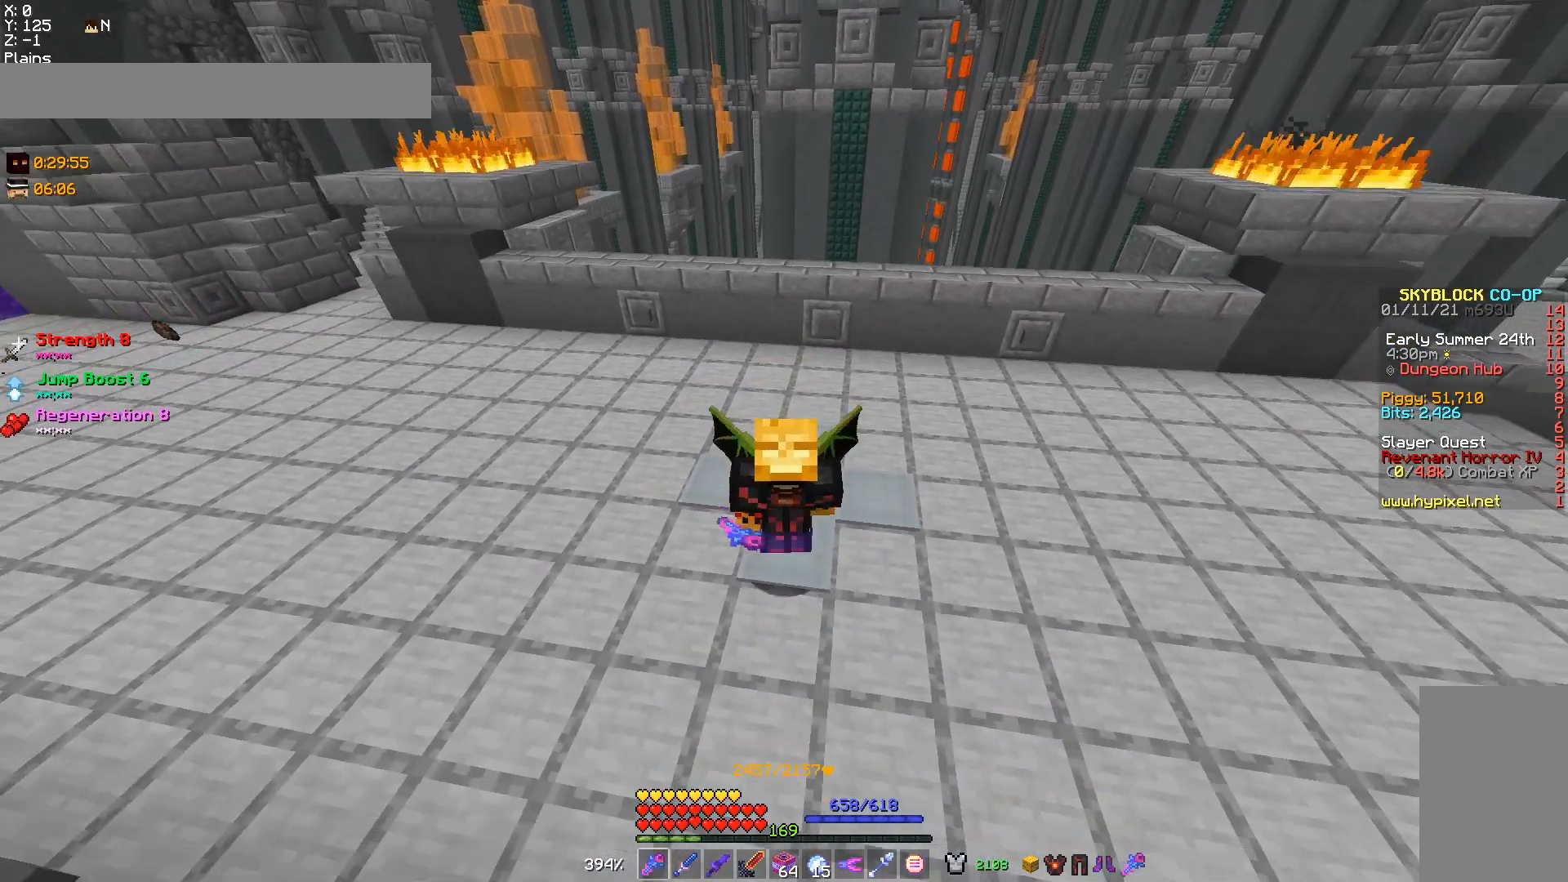
{"keys": [], "mouse": [], "events": [[100, "w", "up"]]}
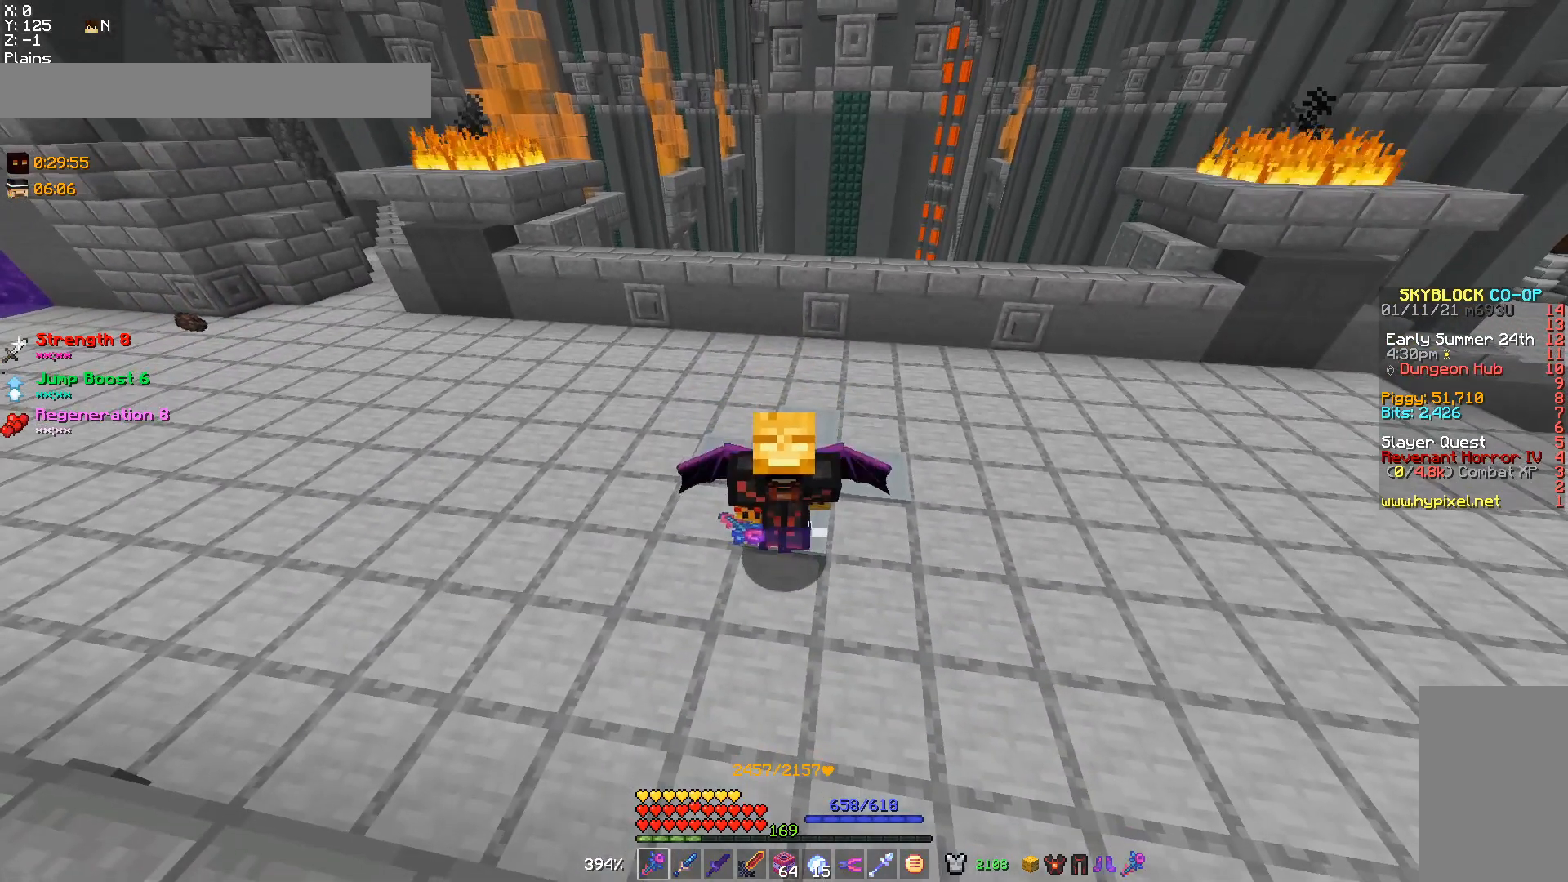
{"keys": [], "mouse": [], "events": [[200, "s", "down"], [500, "s", "up"]]}
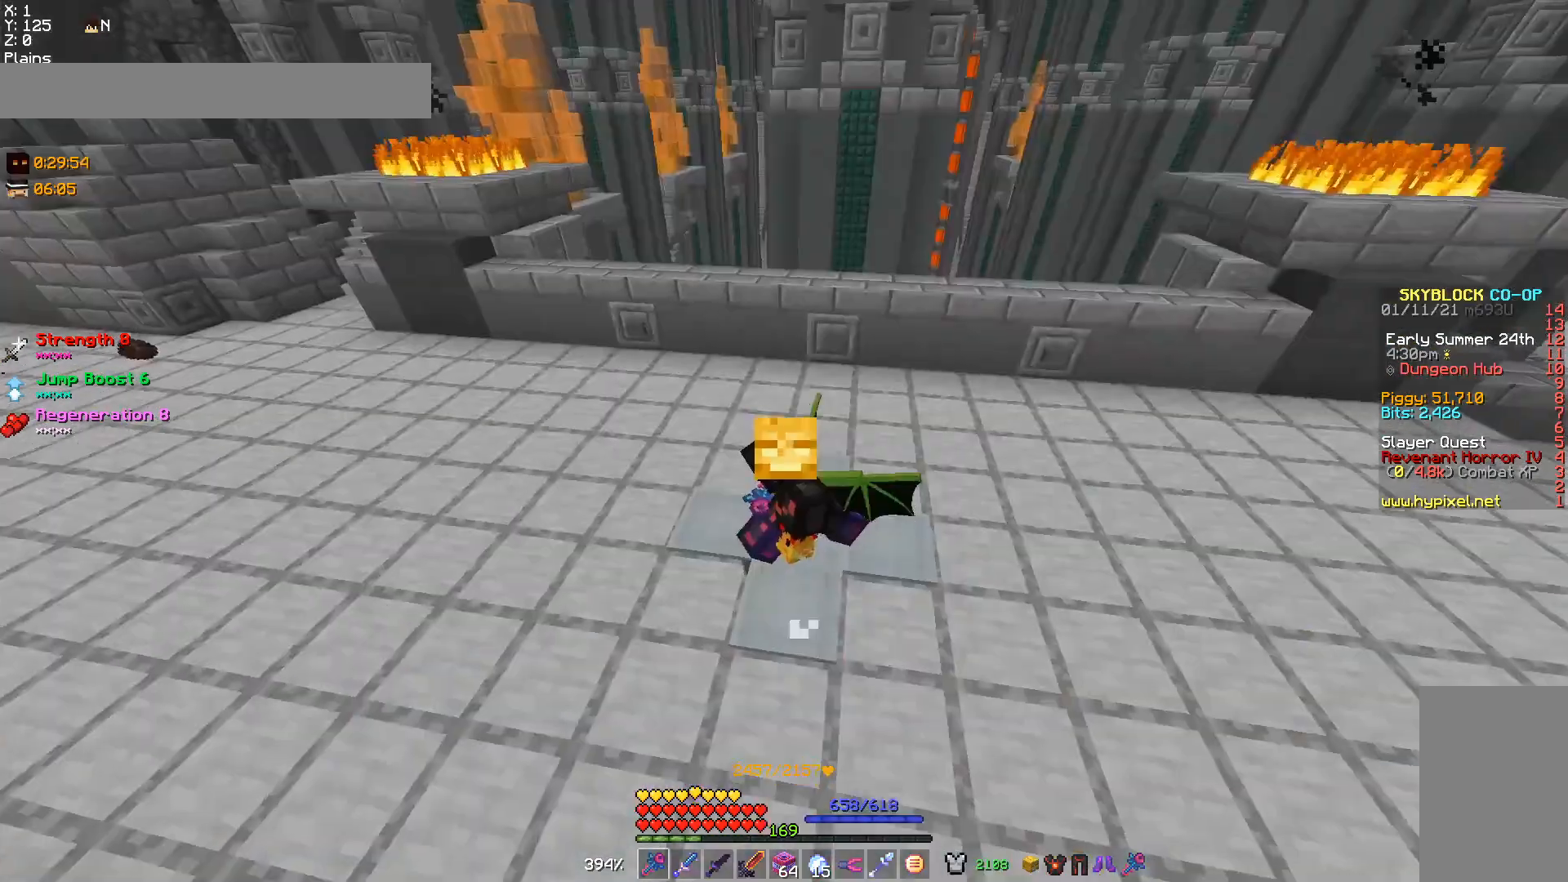
{"keys": [], "mouse": [], "events": []}
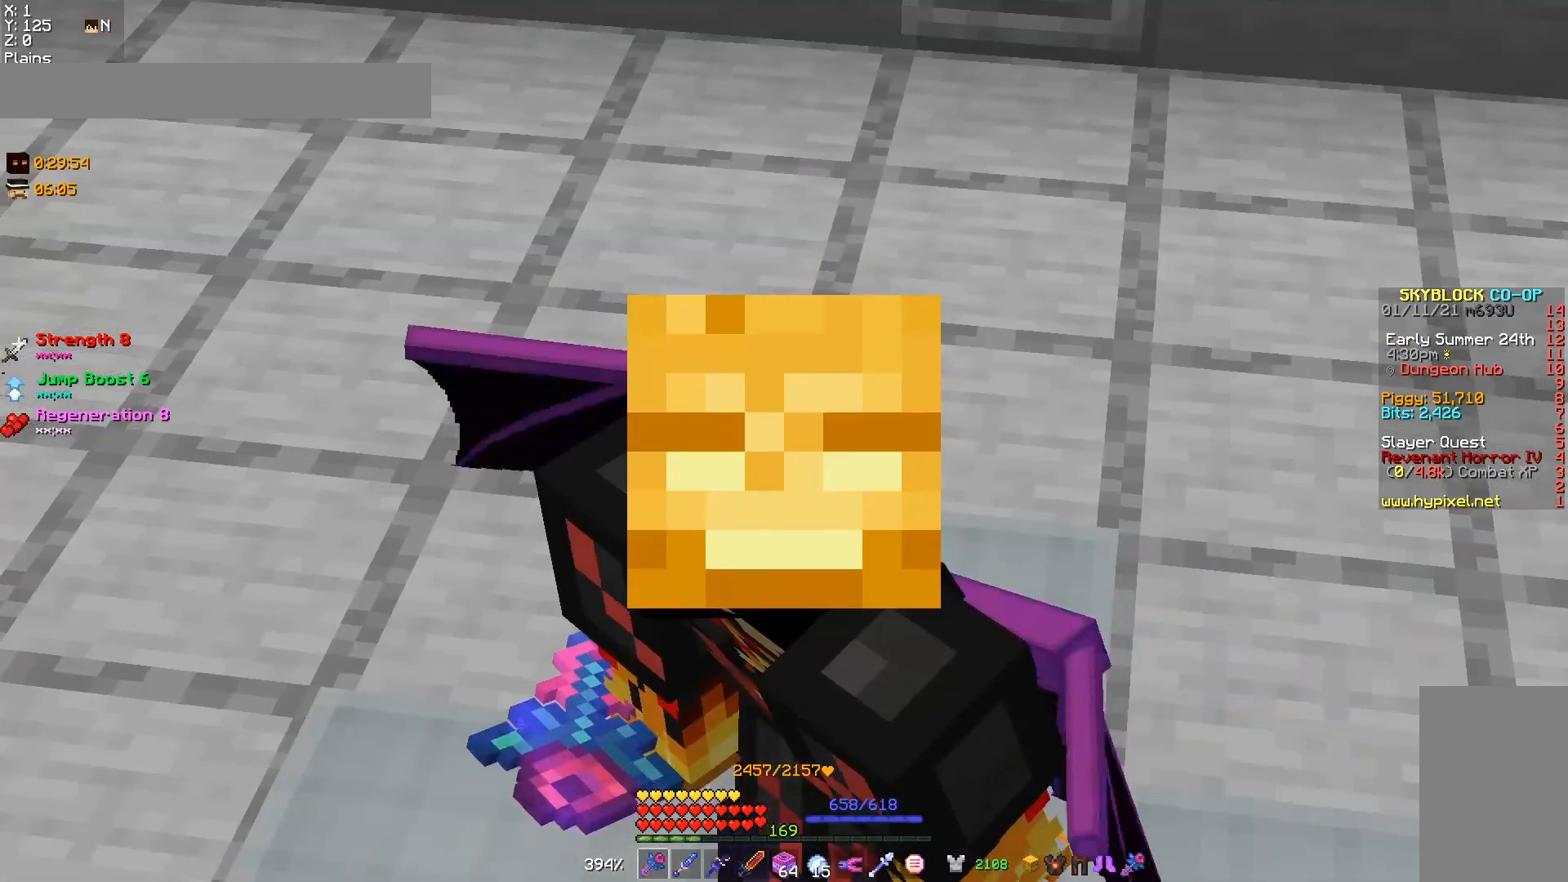
{"keys": [], "mouse": [], "events": []}
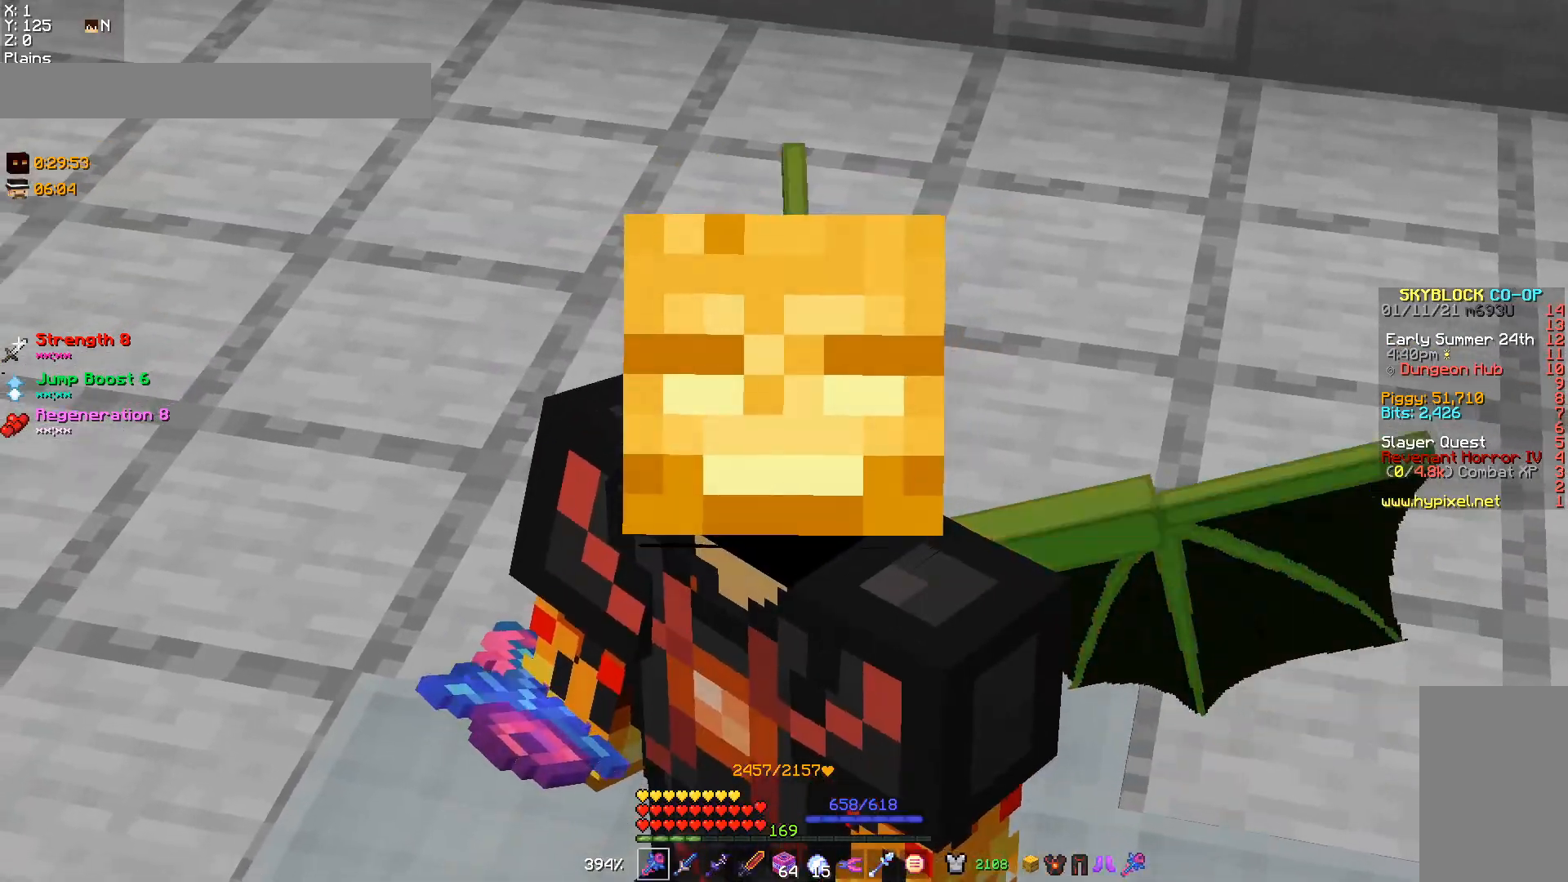
{"keys": [], "mouse": [], "events": []}
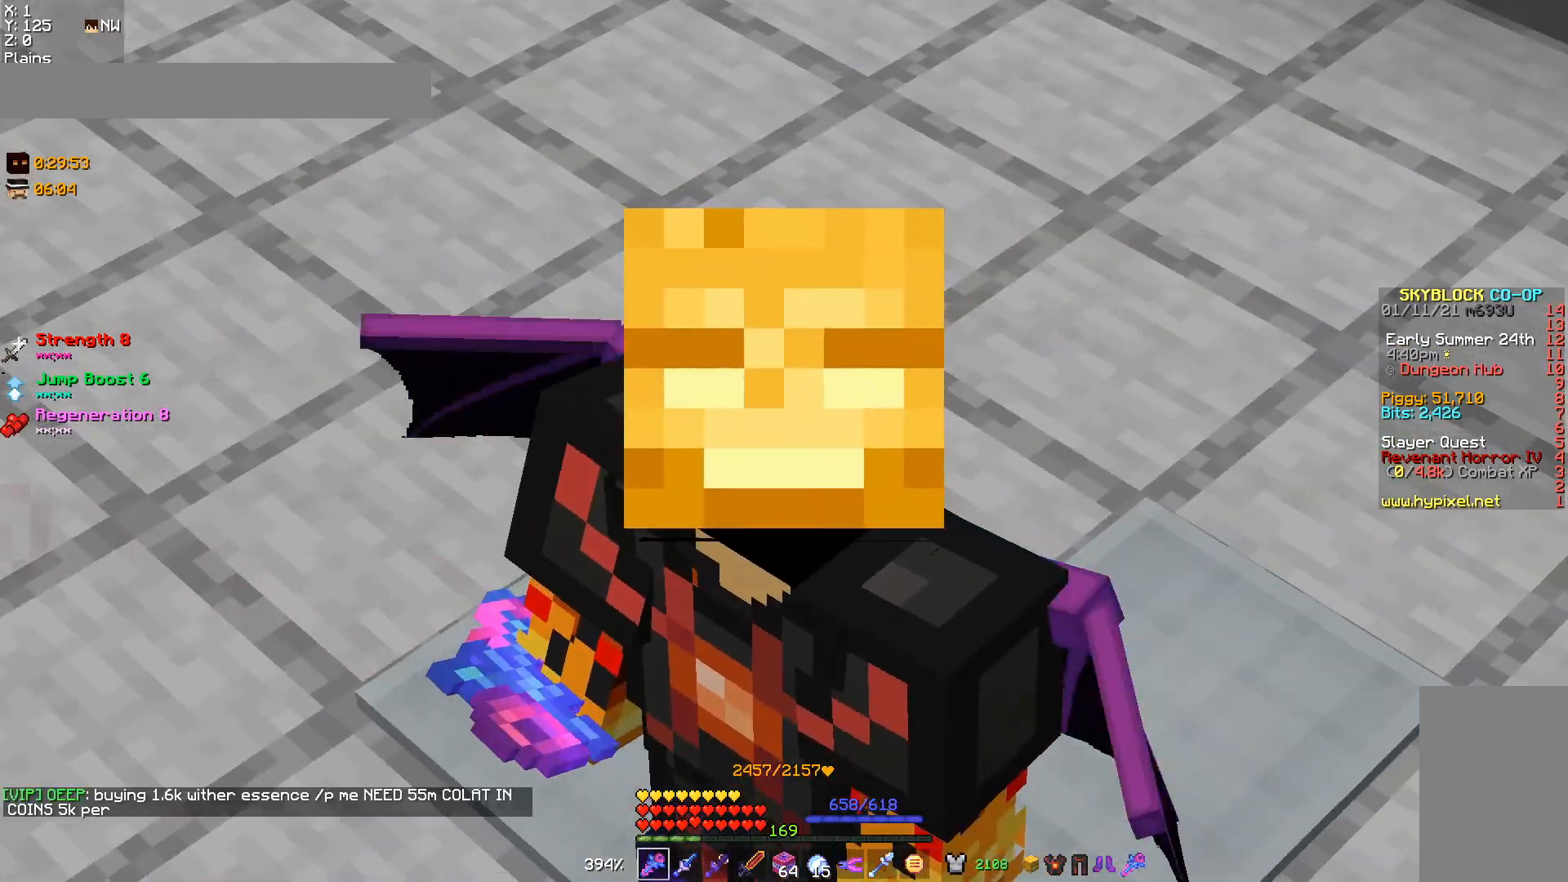
{"keys": [], "mouse": [], "events": []}
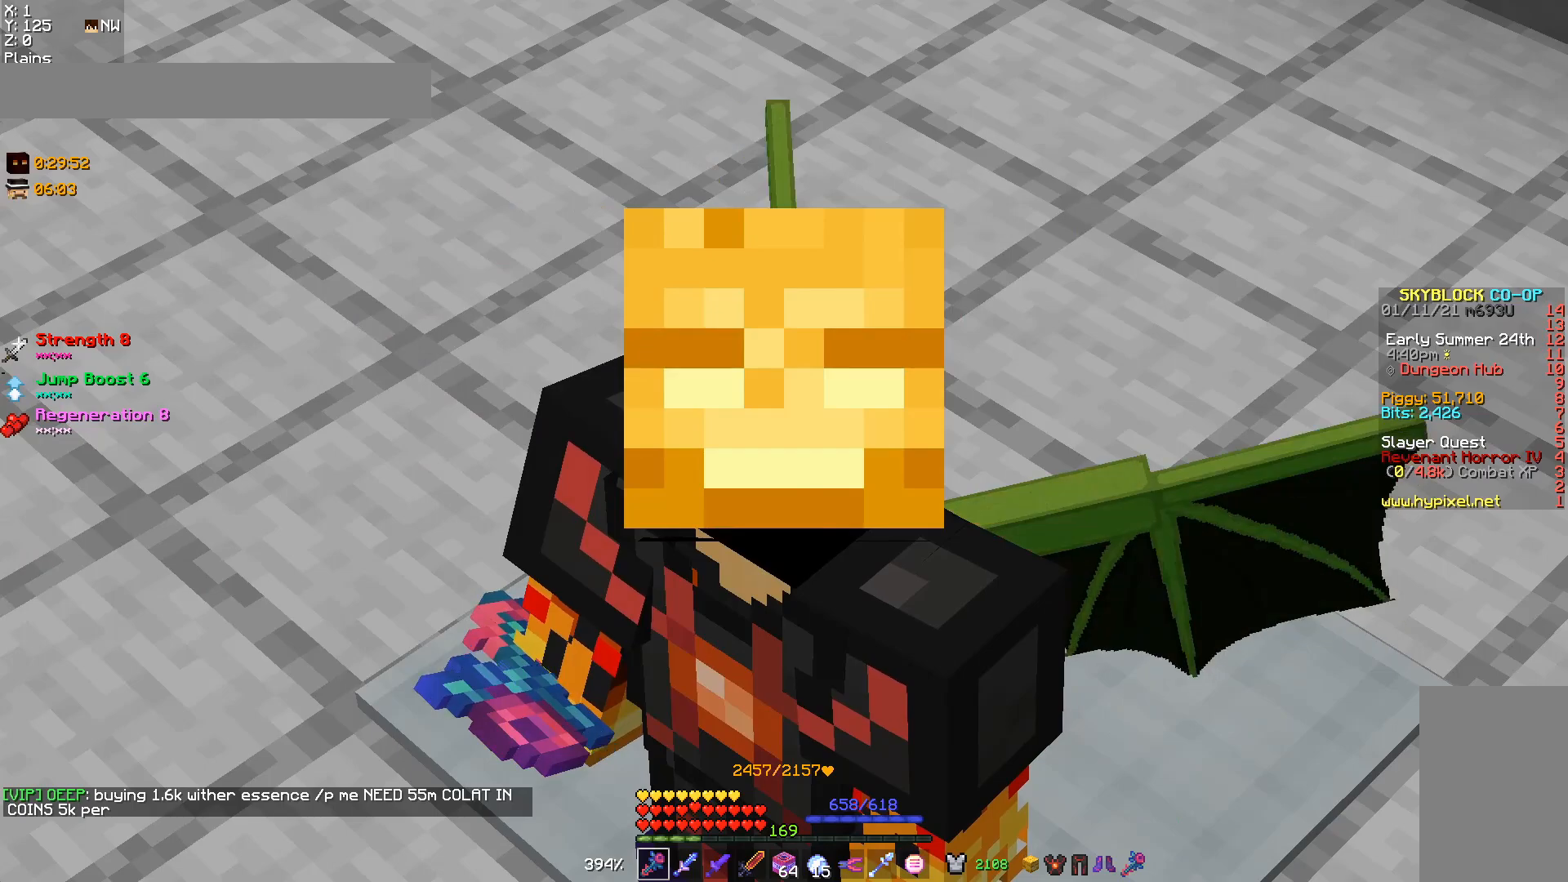
{"keys": [], "mouse": [], "events": []}
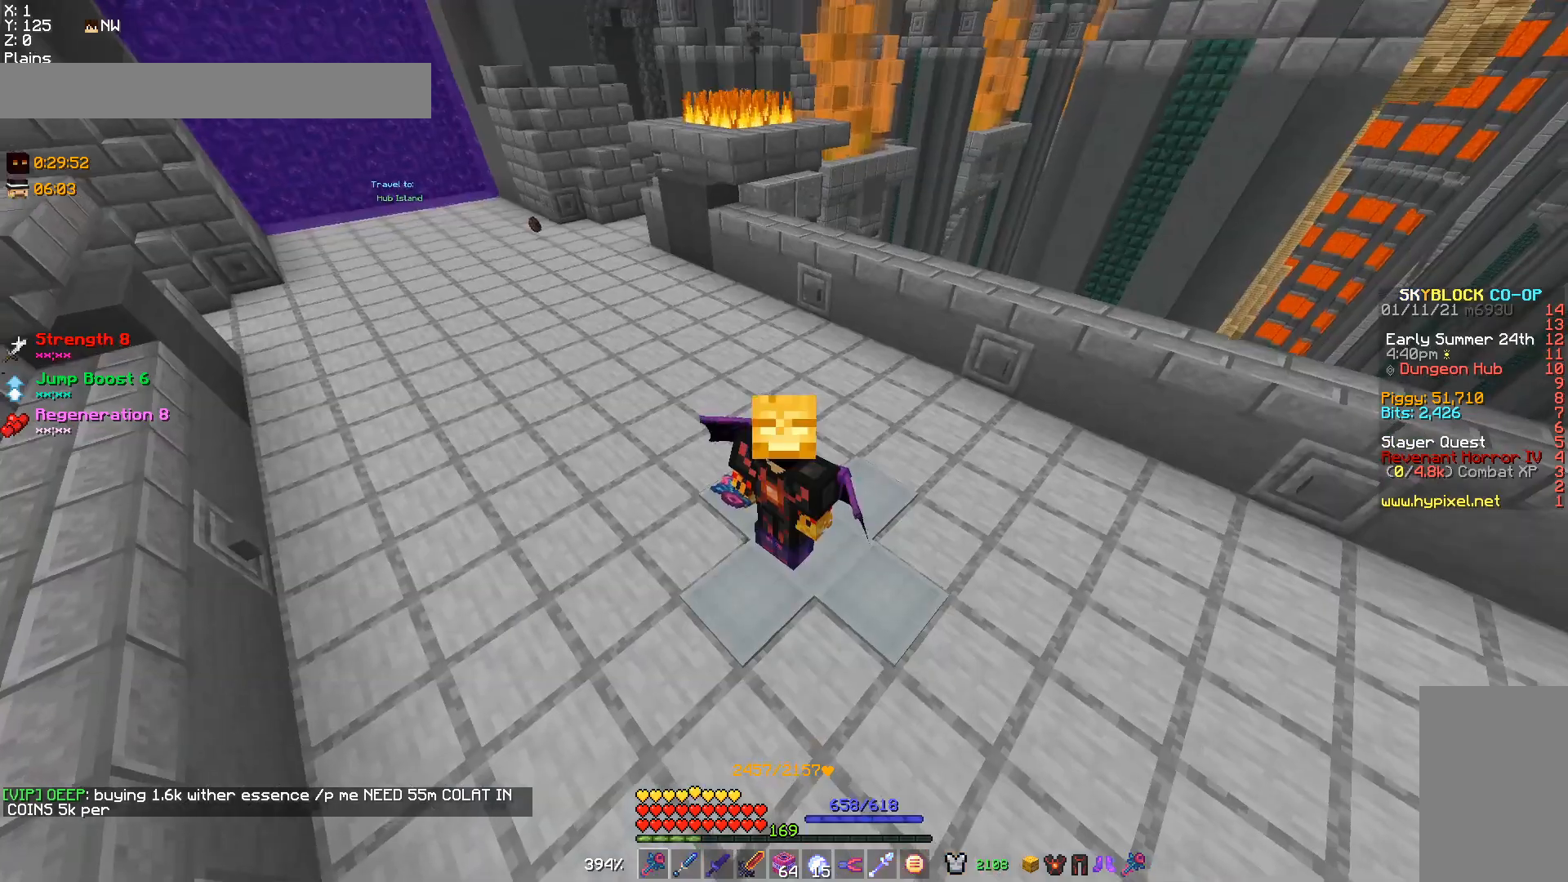
{"keys": [], "mouse": [], "events": []}
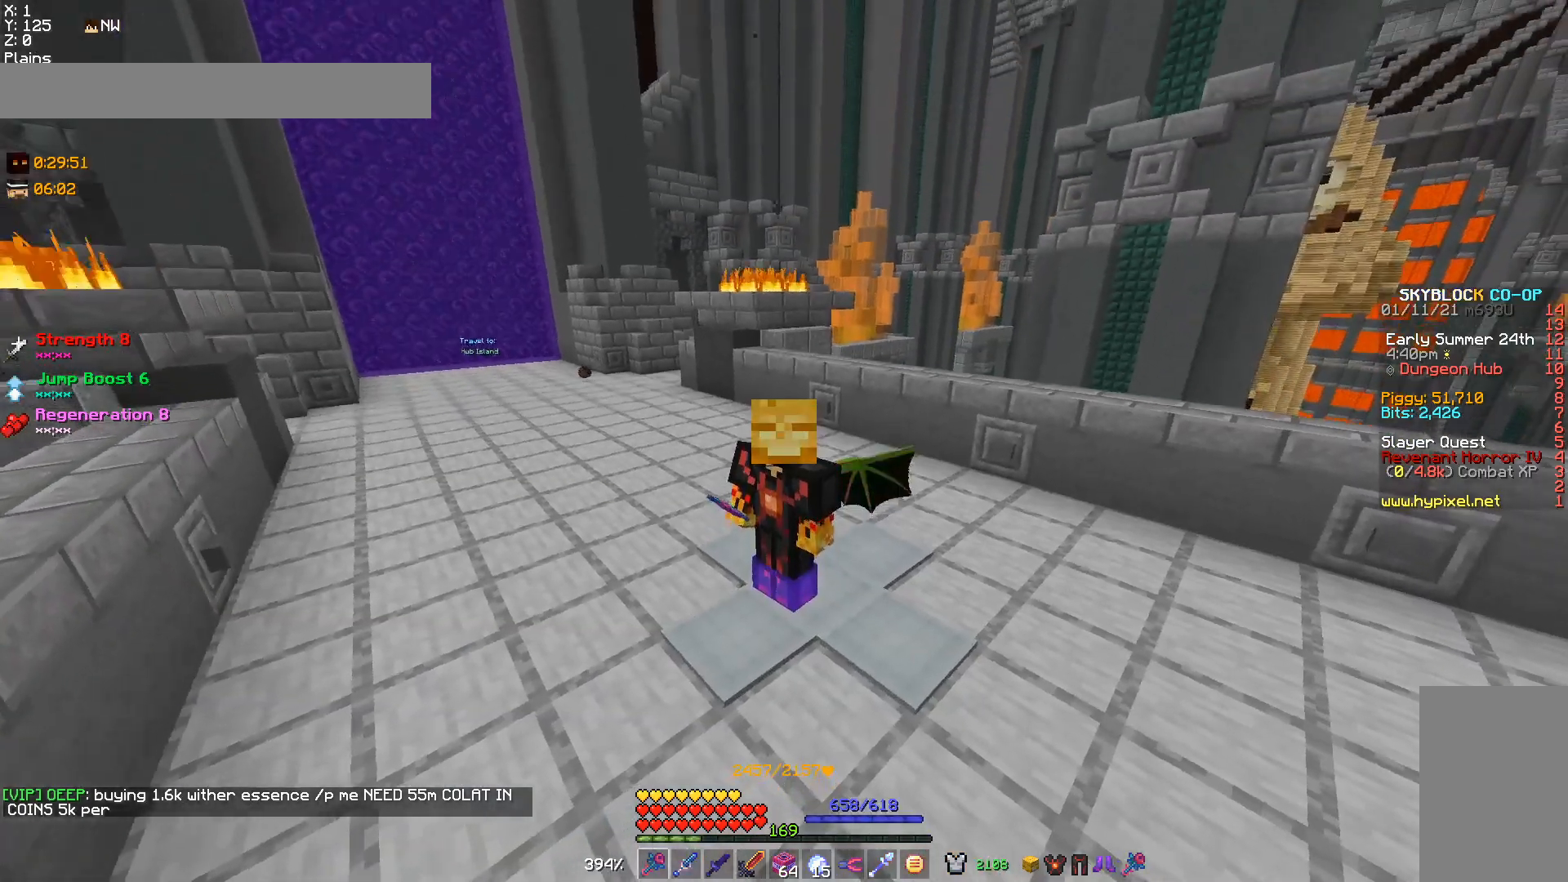
{"keys": [], "mouse": [], "events": []}
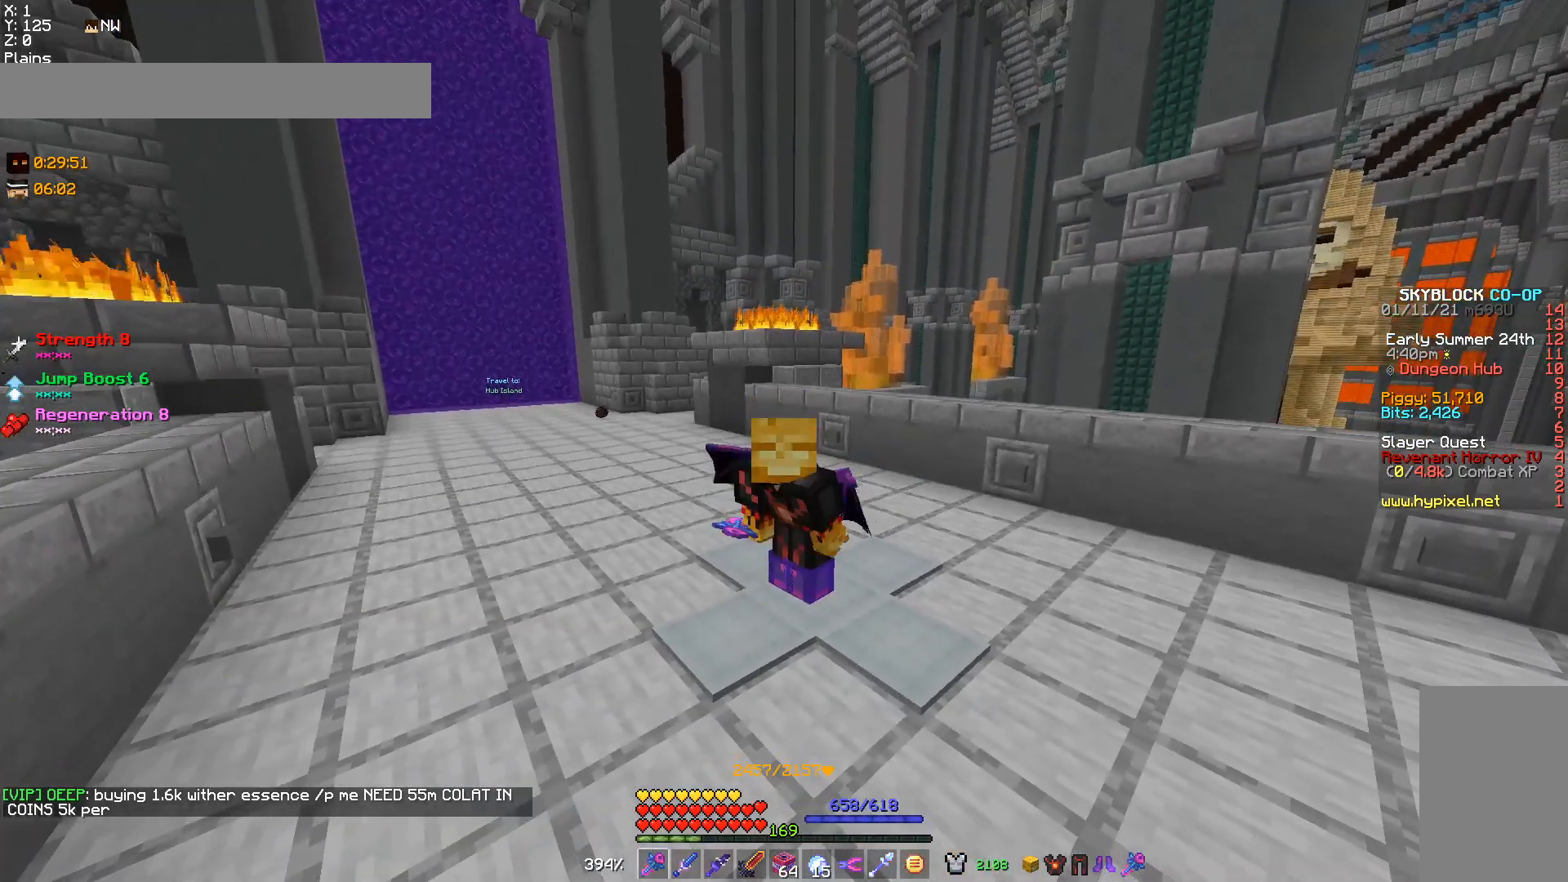
{"keys": ["a"], "mouse": [], "events": [[267, "a", "down"]]}
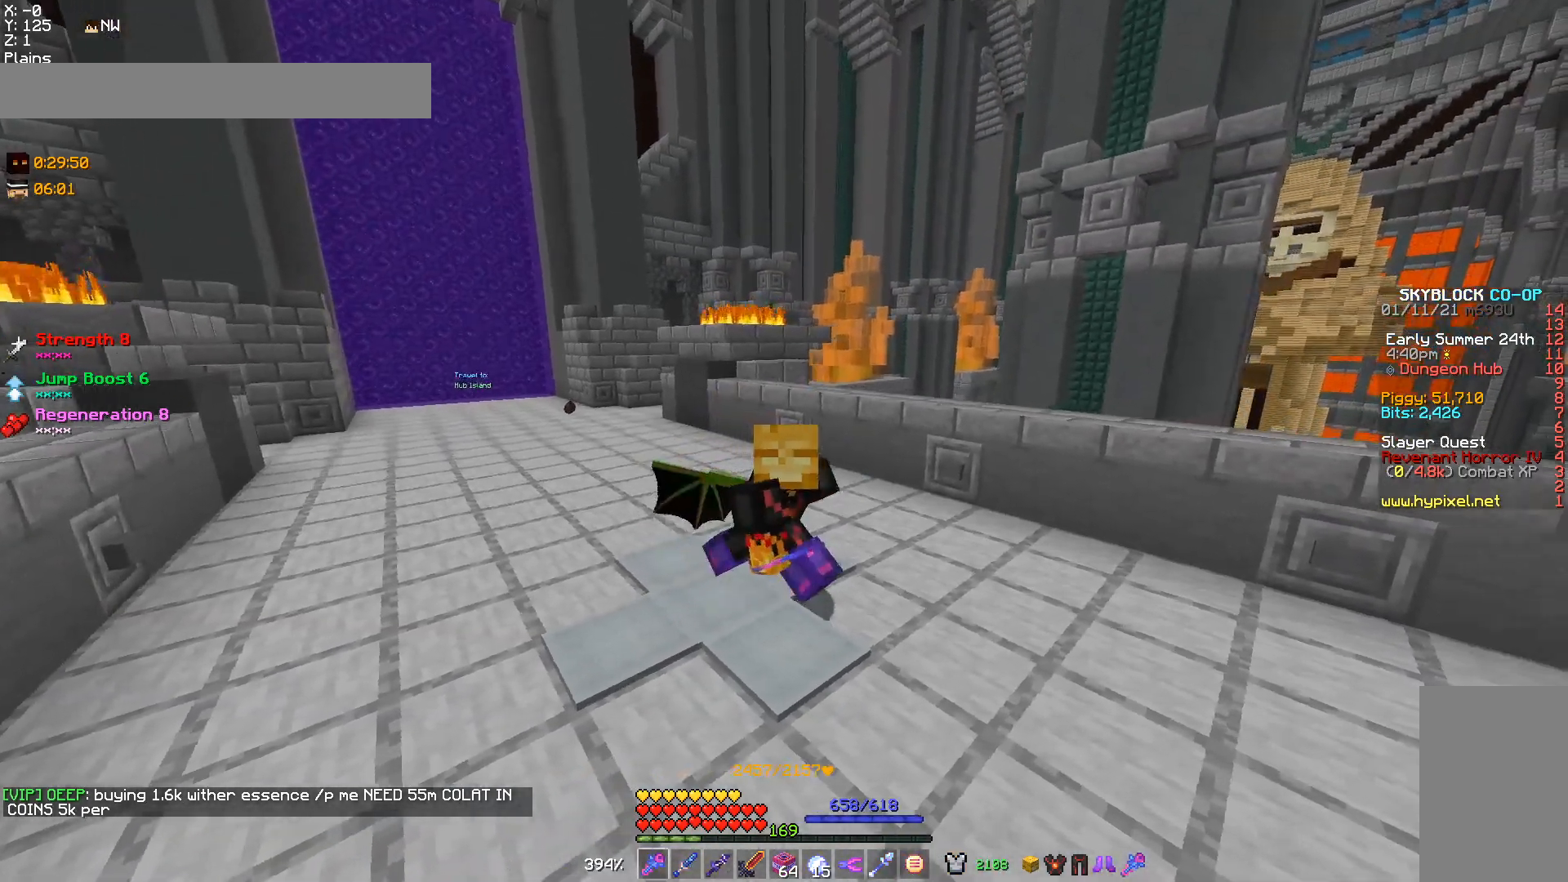
{"keys": ["a"], "mouse": [], "events": []}
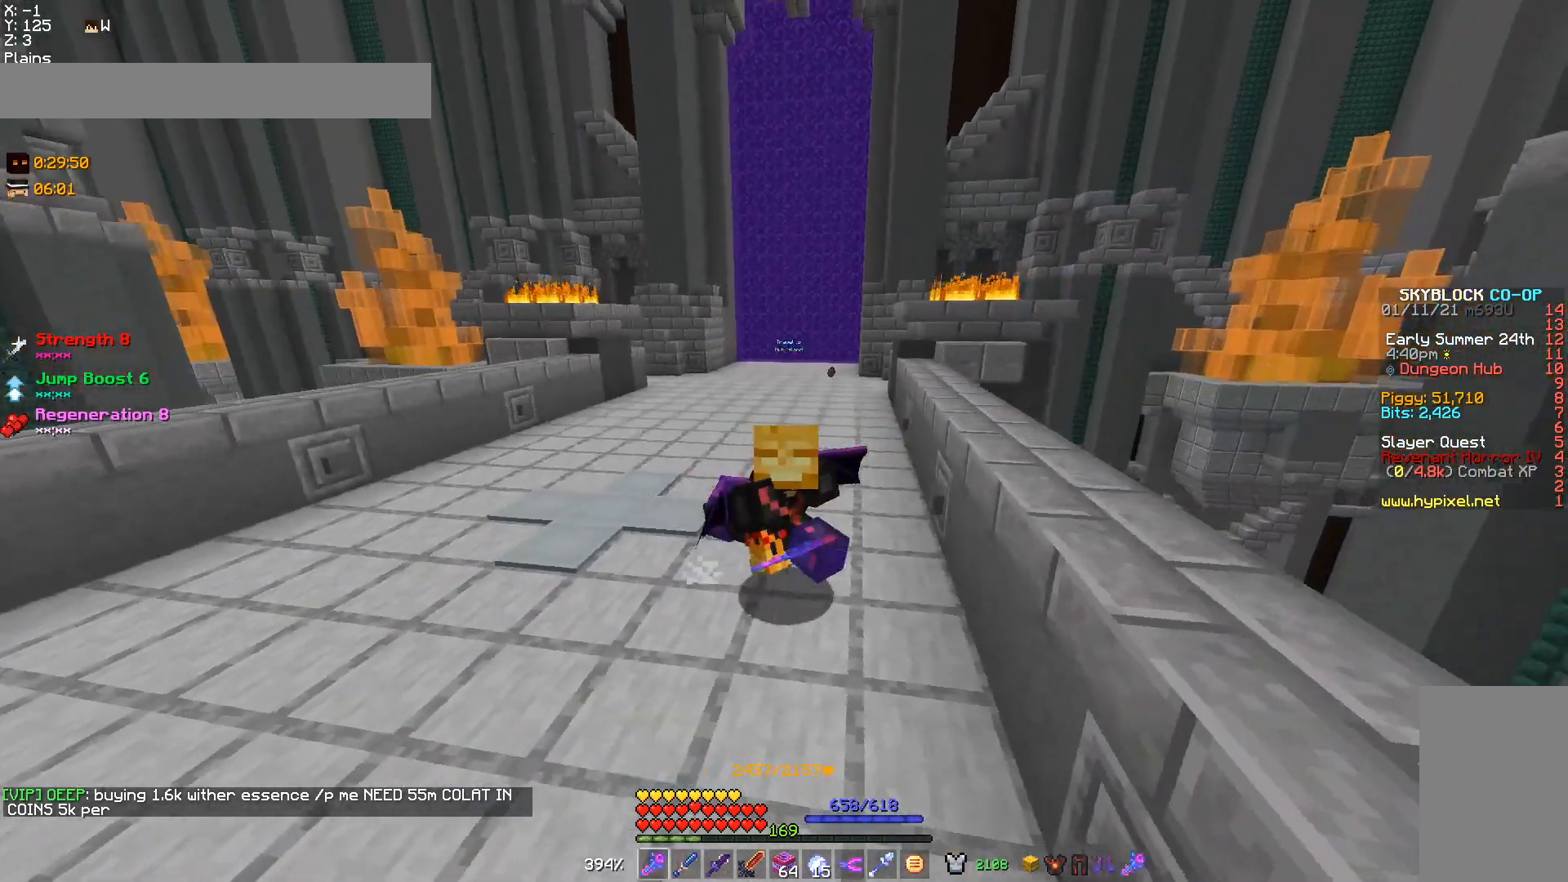
{"keys": ["d"], "mouse": [], "events": [[133, "a", "up"], [500, "d", "down"]]}
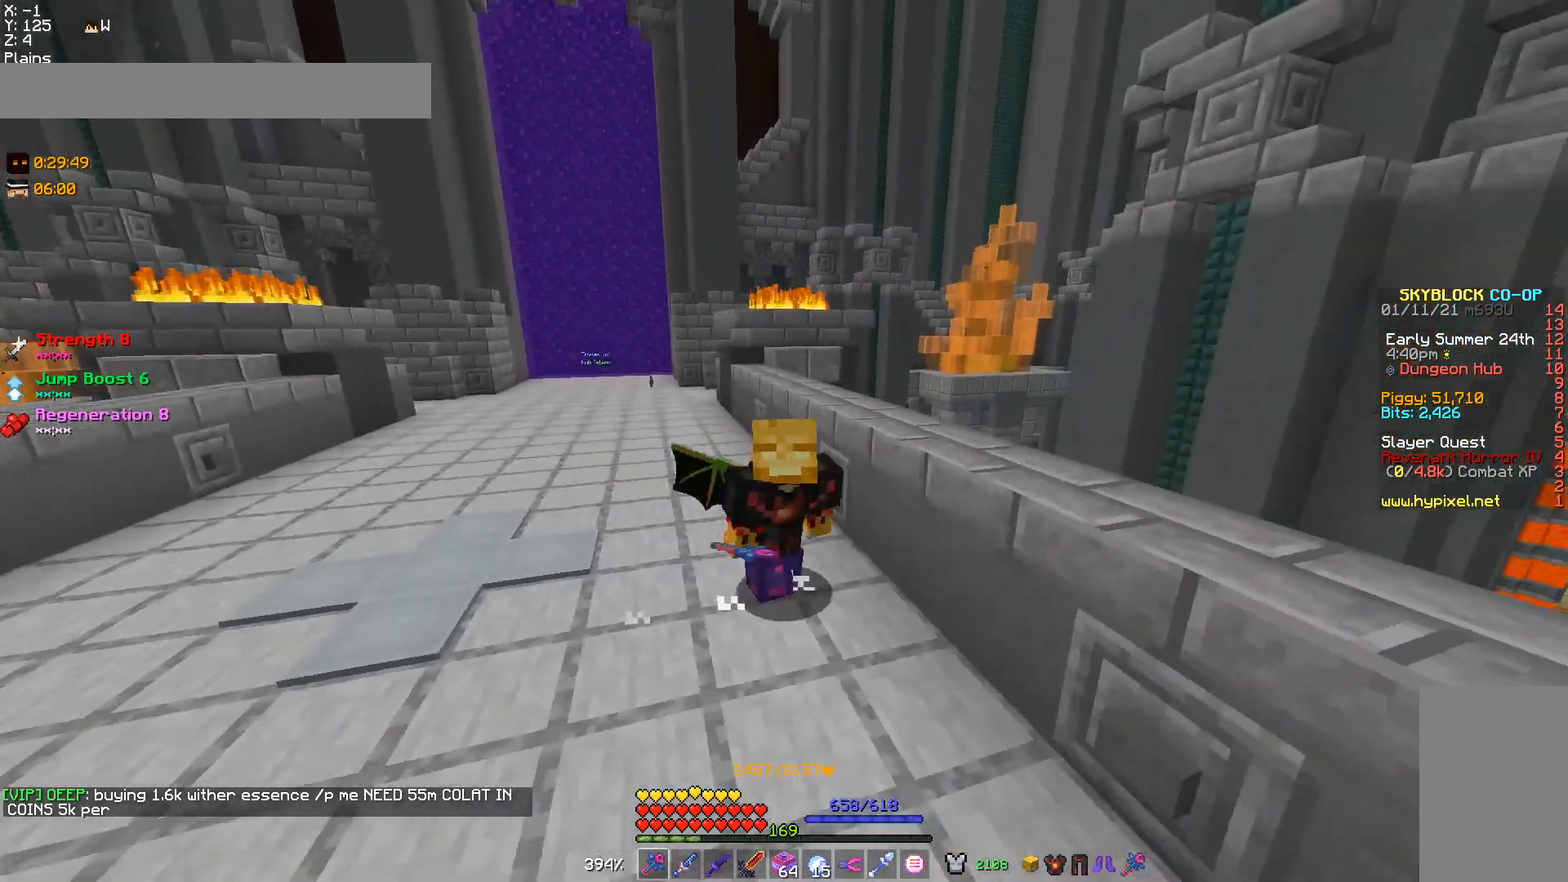
{"keys": ["d"], "mouse": [], "events": []}
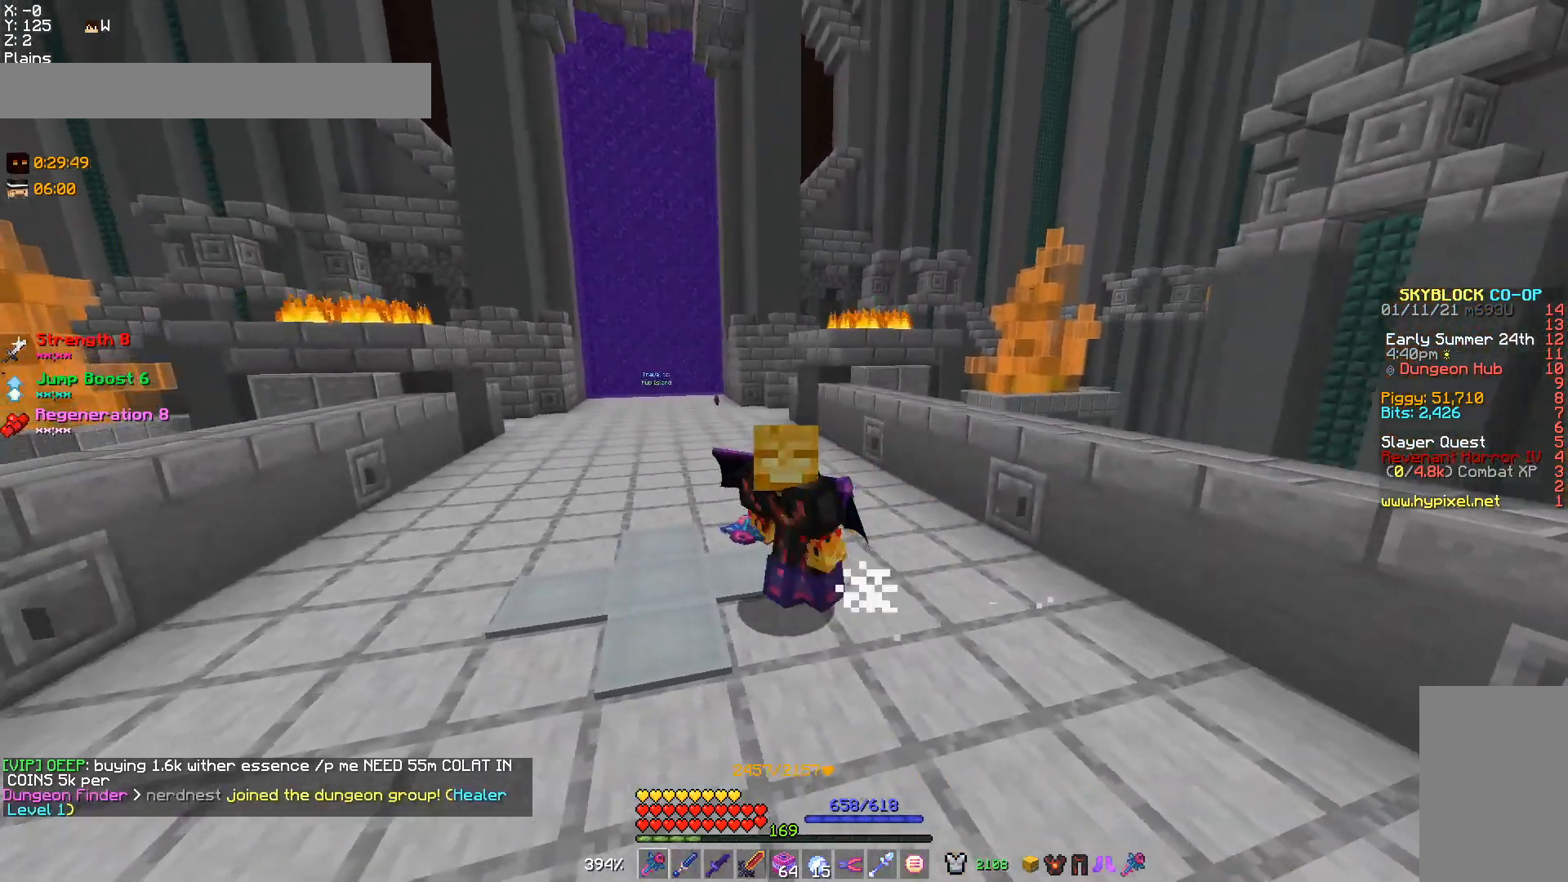
{"keys": [], "mouse": [], "events": [[500, "d", "up"]]}
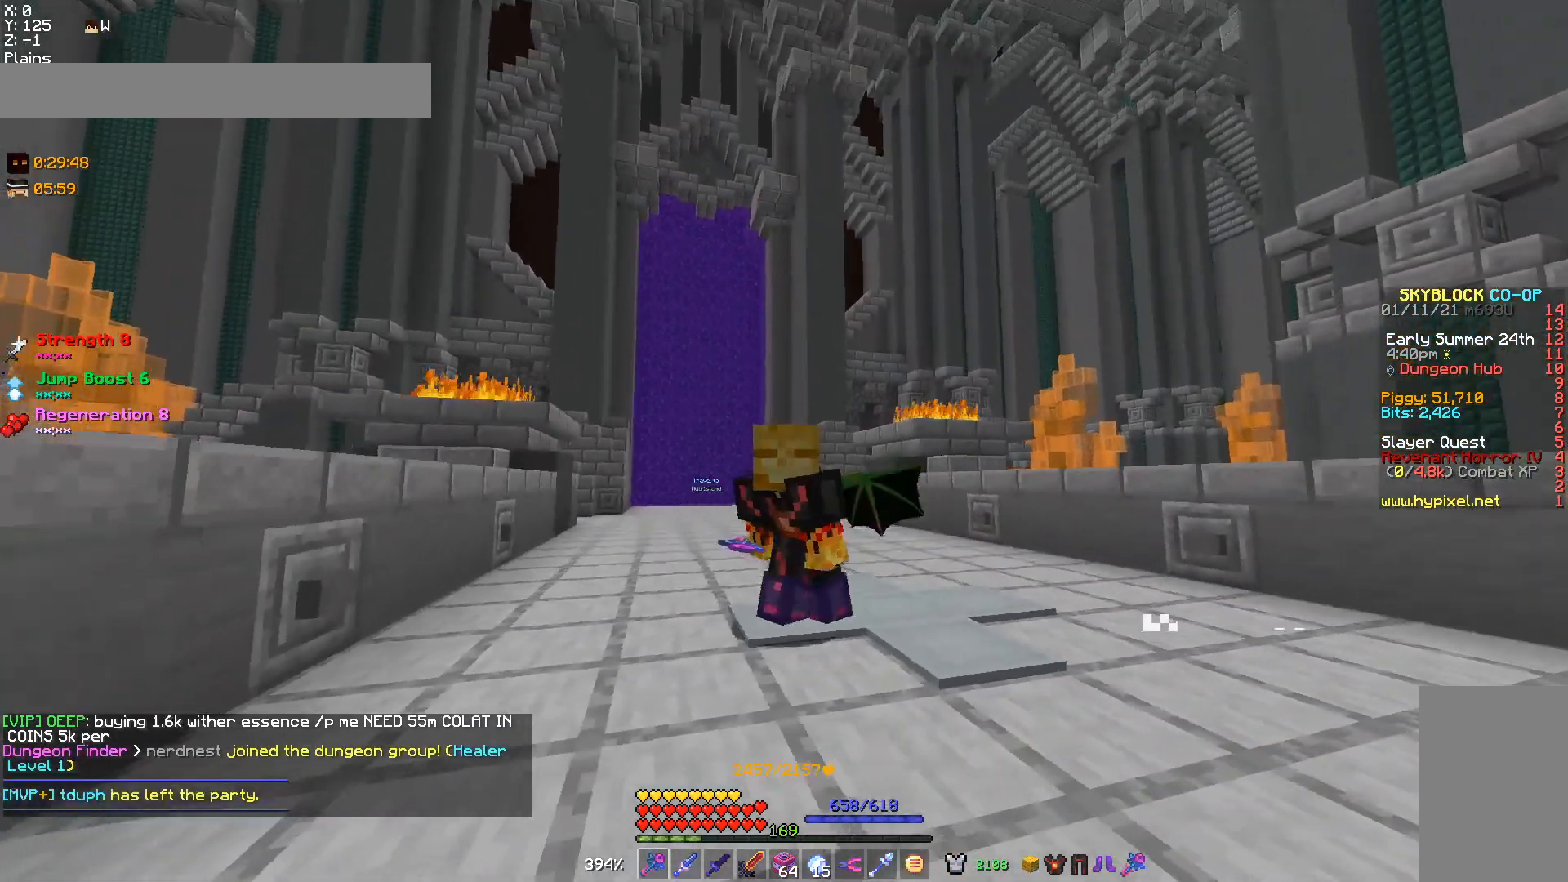
{"keys": ["a"], "mouse": [], "events": [[400, "a", "down"]]}
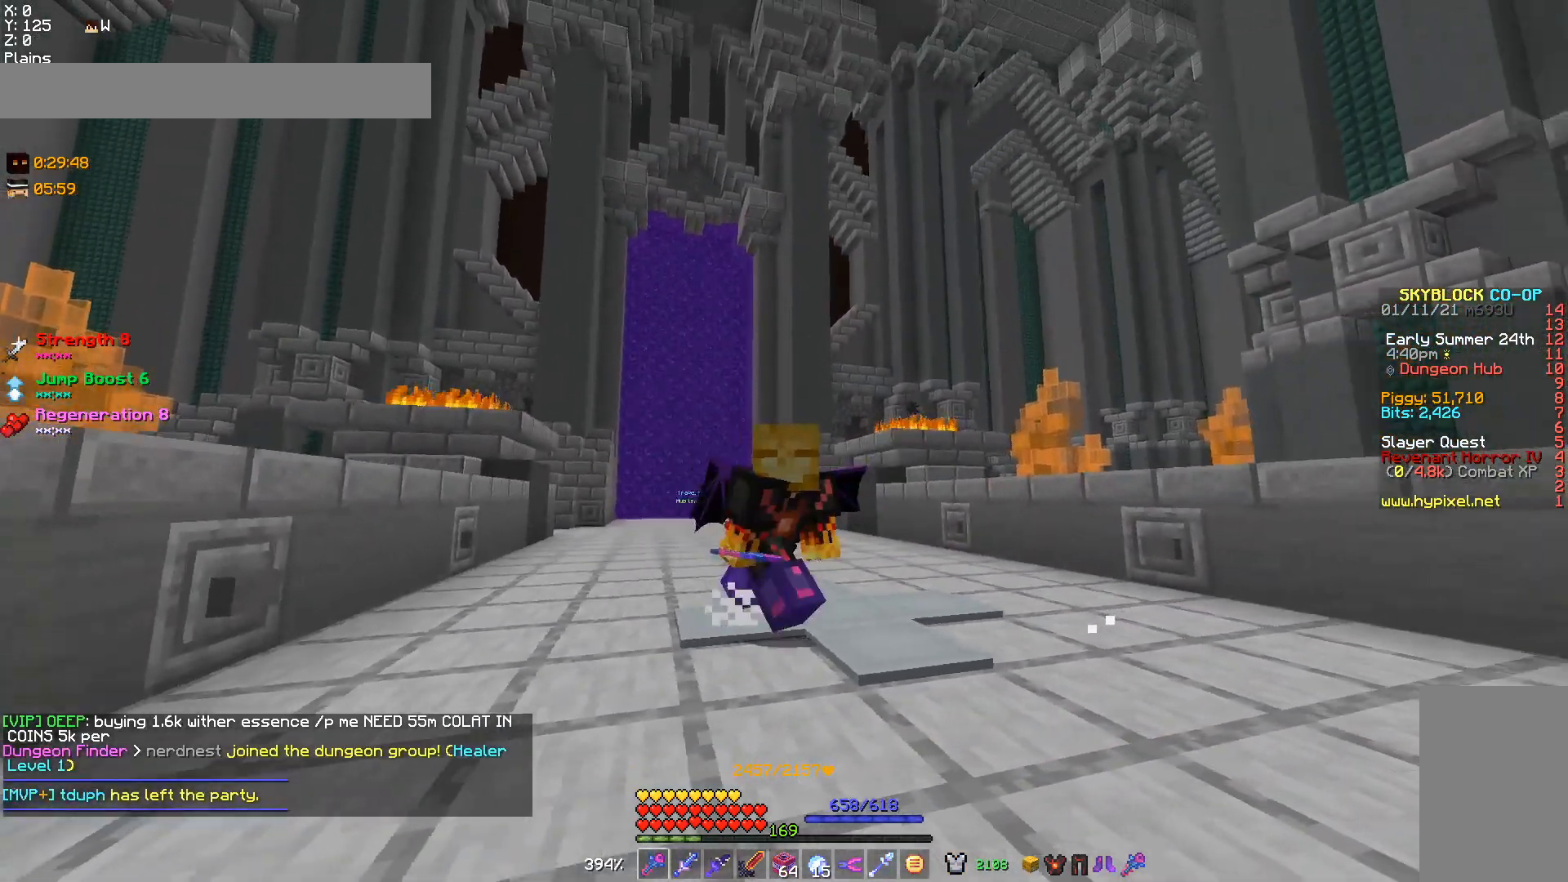
{"keys": [], "mouse": [], "events": [[167, "a", "up"]]}
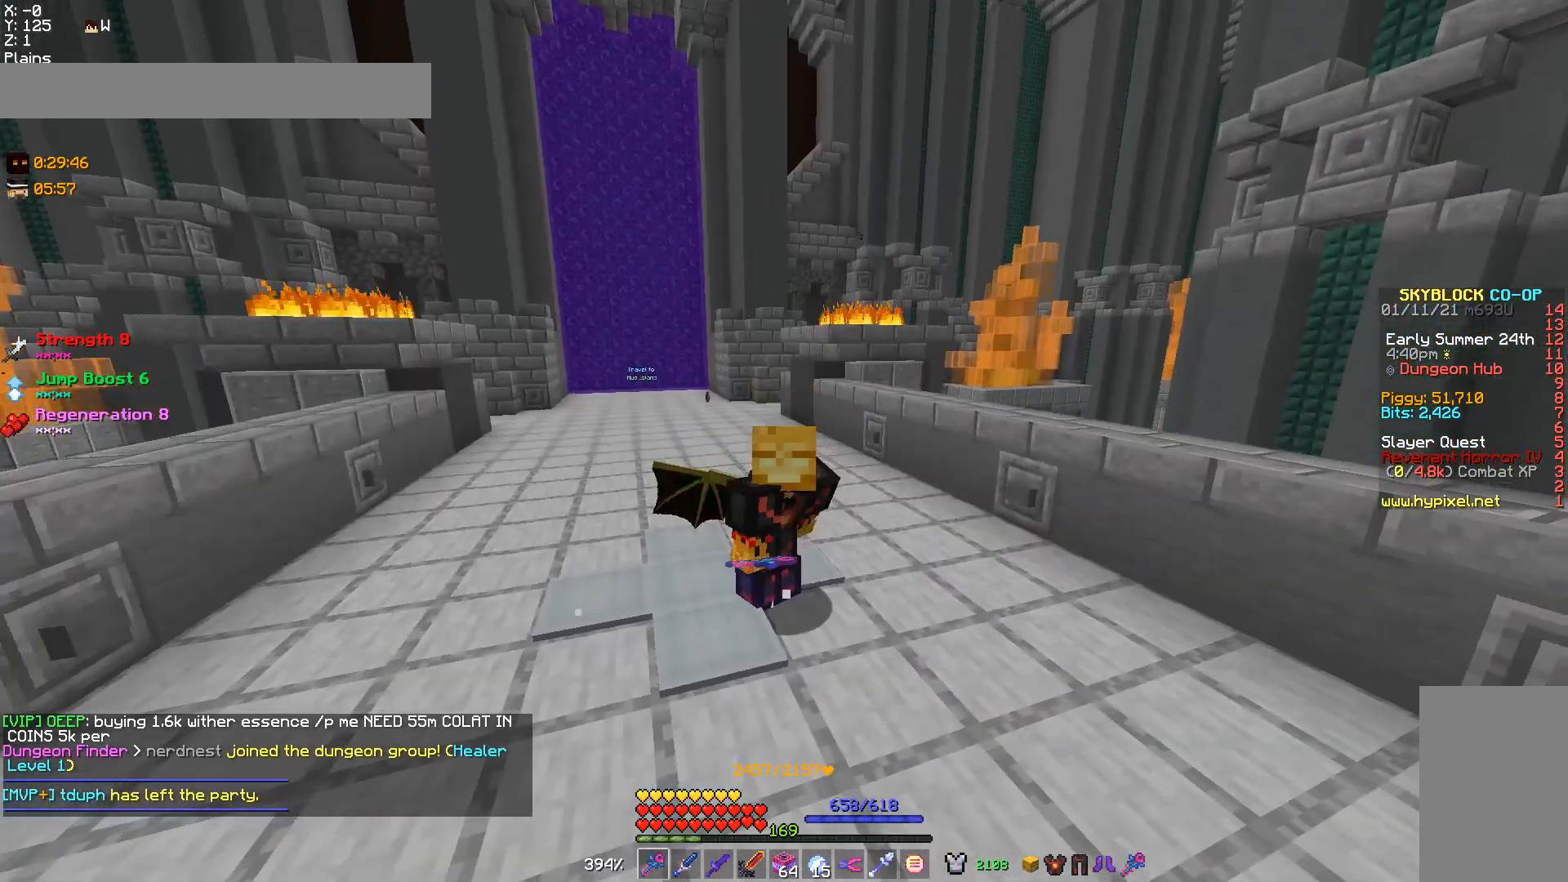
{"keys": [], "mouse": [], "events": []}
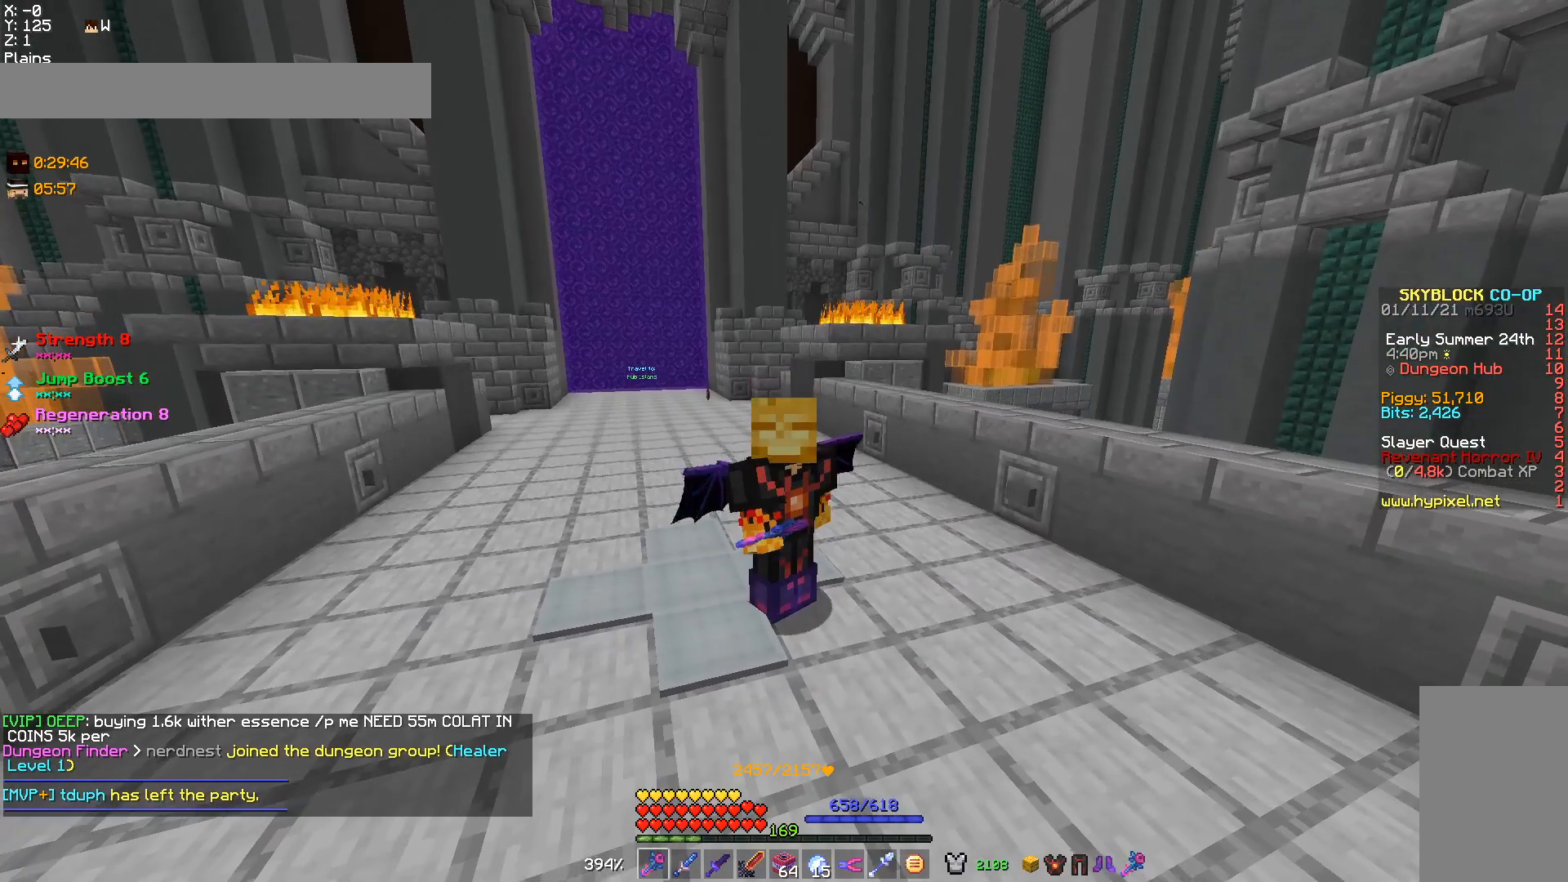
{"keys": [], "mouse": [], "events": []}
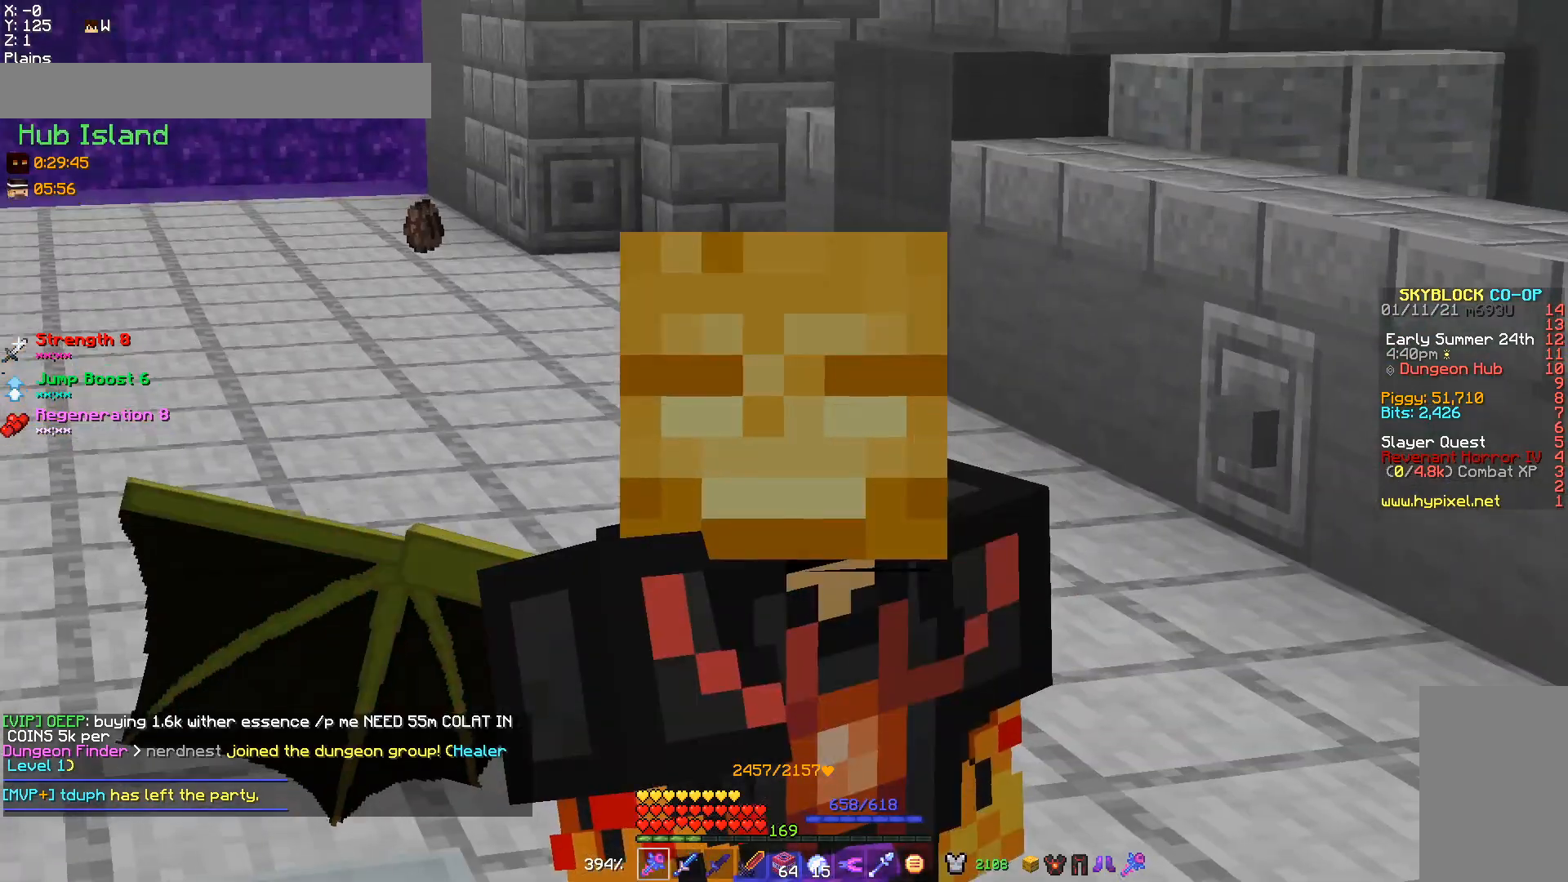
{"keys": [], "mouse": [], "events": []}
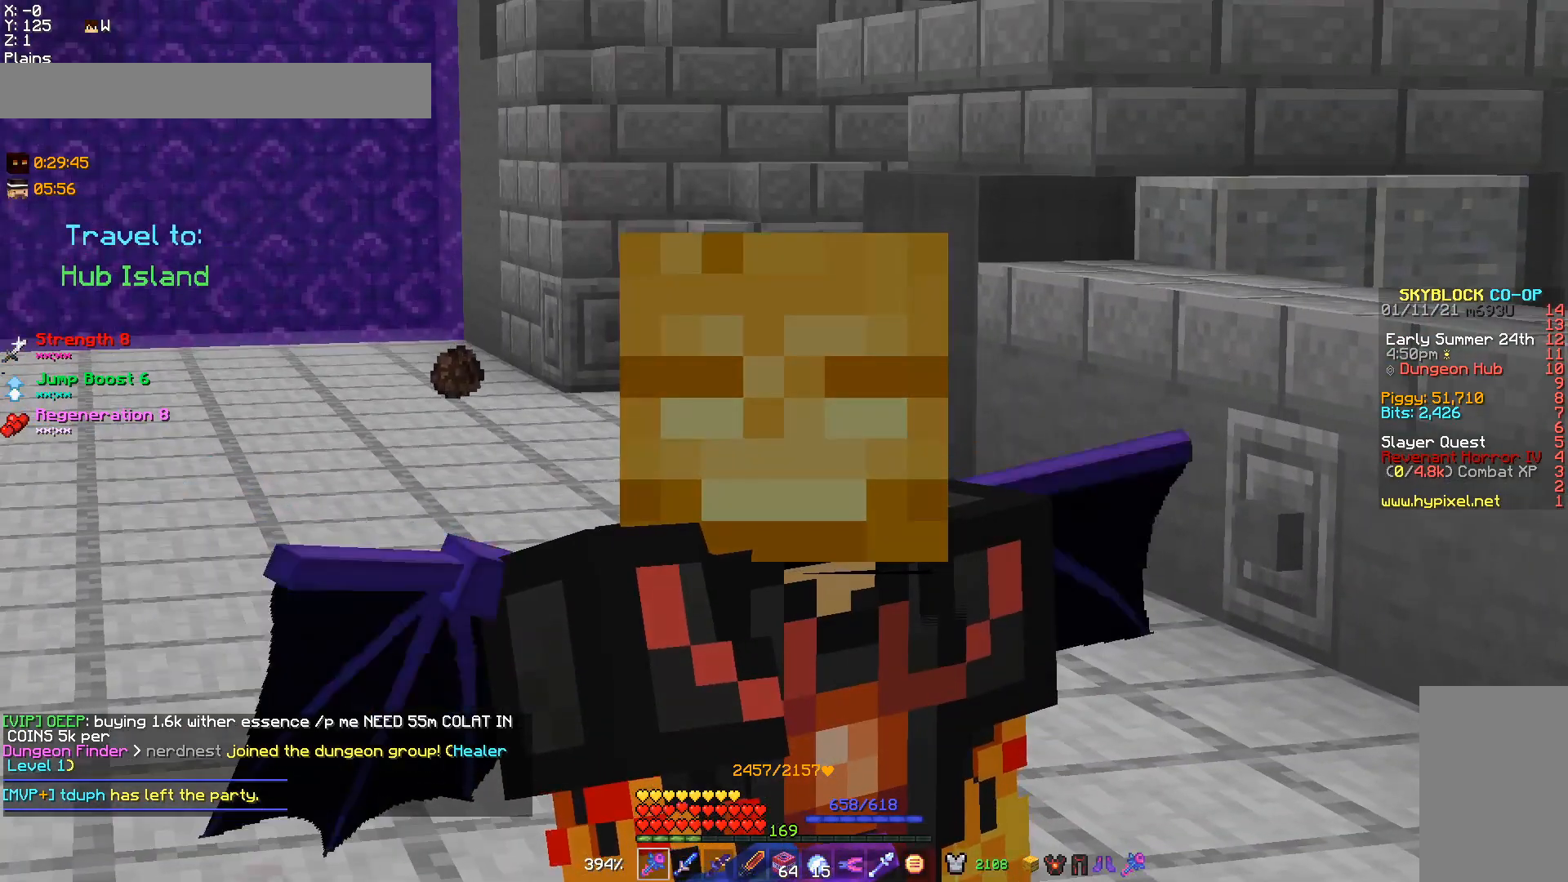
{"keys": [], "mouse": [], "events": []}